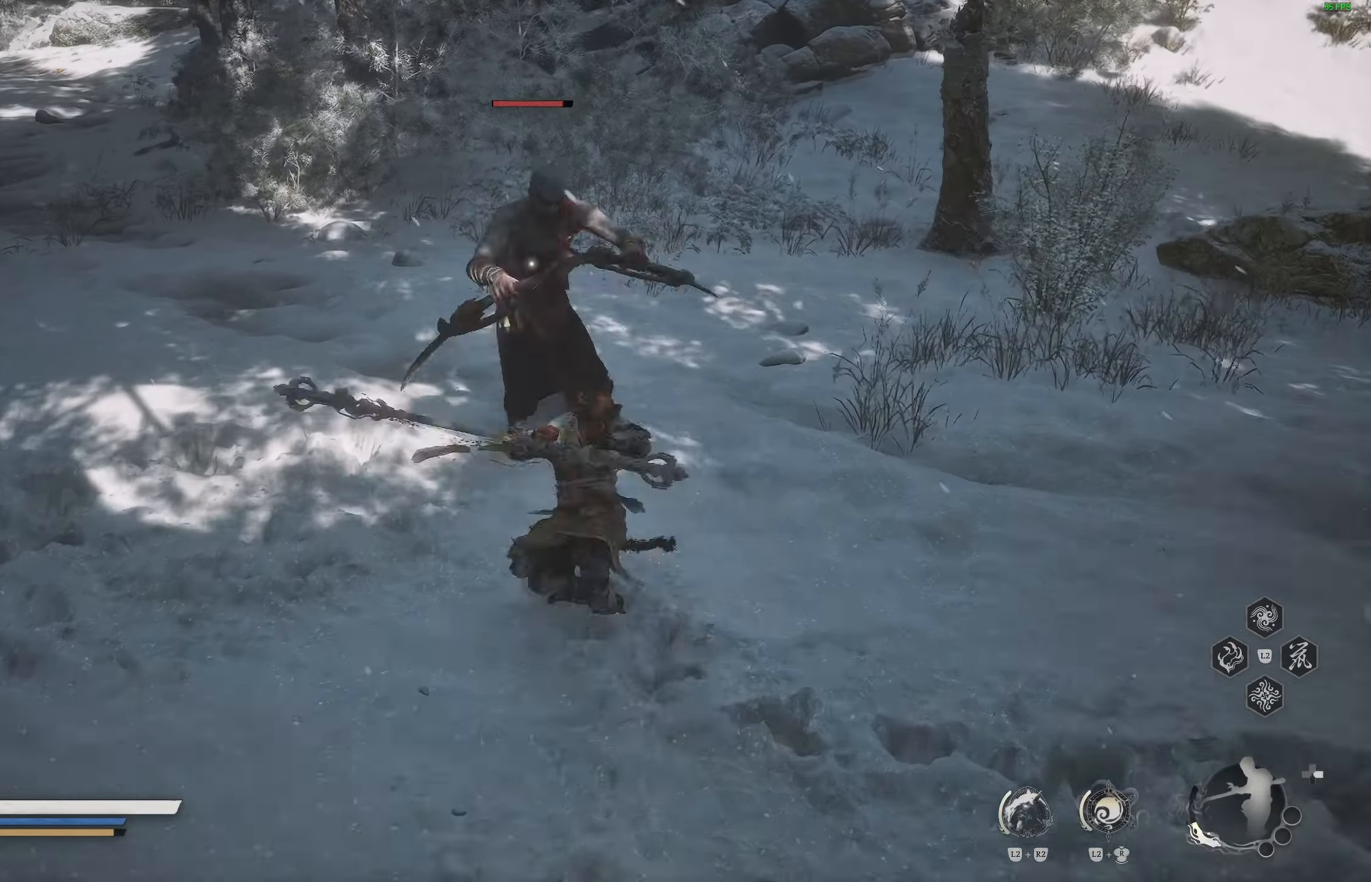
Gameplay with a controller (PlayStation layout); each line is a JSON object with the inputs held at the frame after it. "events" lists button and stick changes between this image and that frame as [ms after this image, input, new state], when the widget could be followed in between.
{"buttons": [], "left_stick": "down-left", "right_stick": "center", "events": [[217, "R1", "down"], [300, "R1", "up"], [483, "left_stick", "down-left"]]}
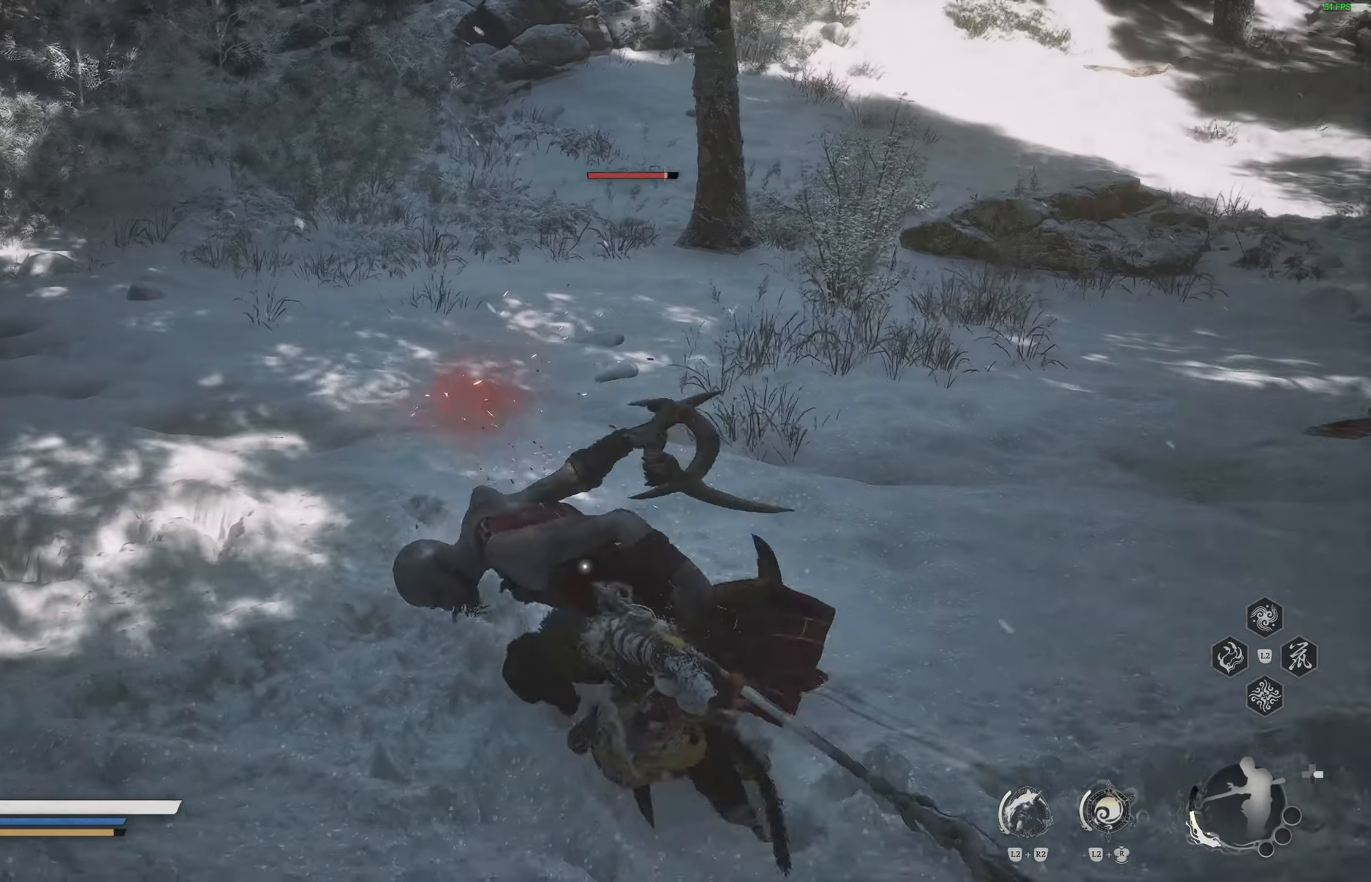
{"buttons": [], "left_stick": "center", "right_stick": "center", "events": [[117, "CIRCLE", "down"], [200, "CIRCLE", "up"], [483, "left_stick", "center"]]}
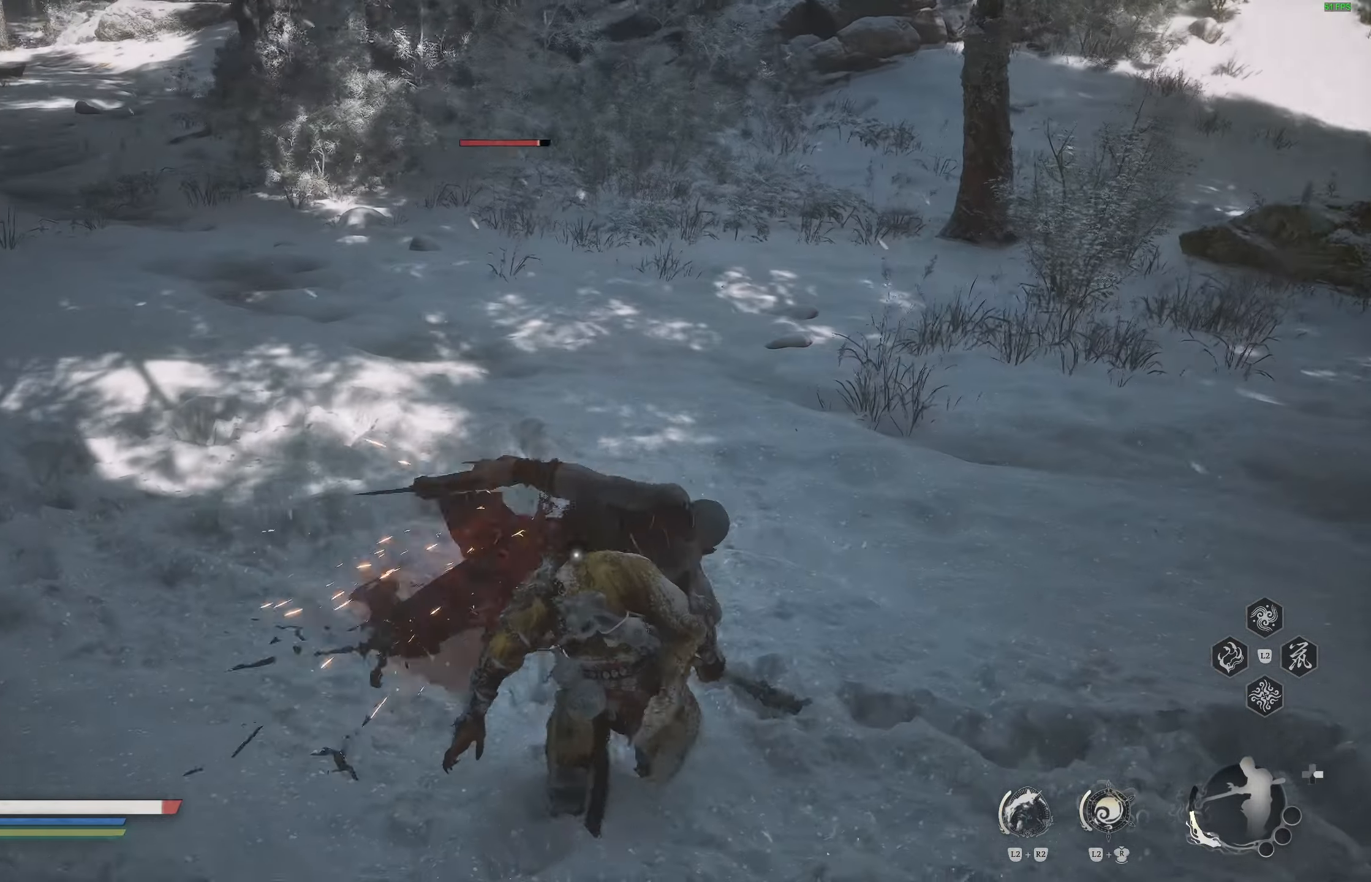
{"buttons": [], "left_stick": "left", "right_stick": "center", "events": [[150, "left_stick", "left"], [200, "CIRCLE", "down"], [317, "CIRCLE", "up"]]}
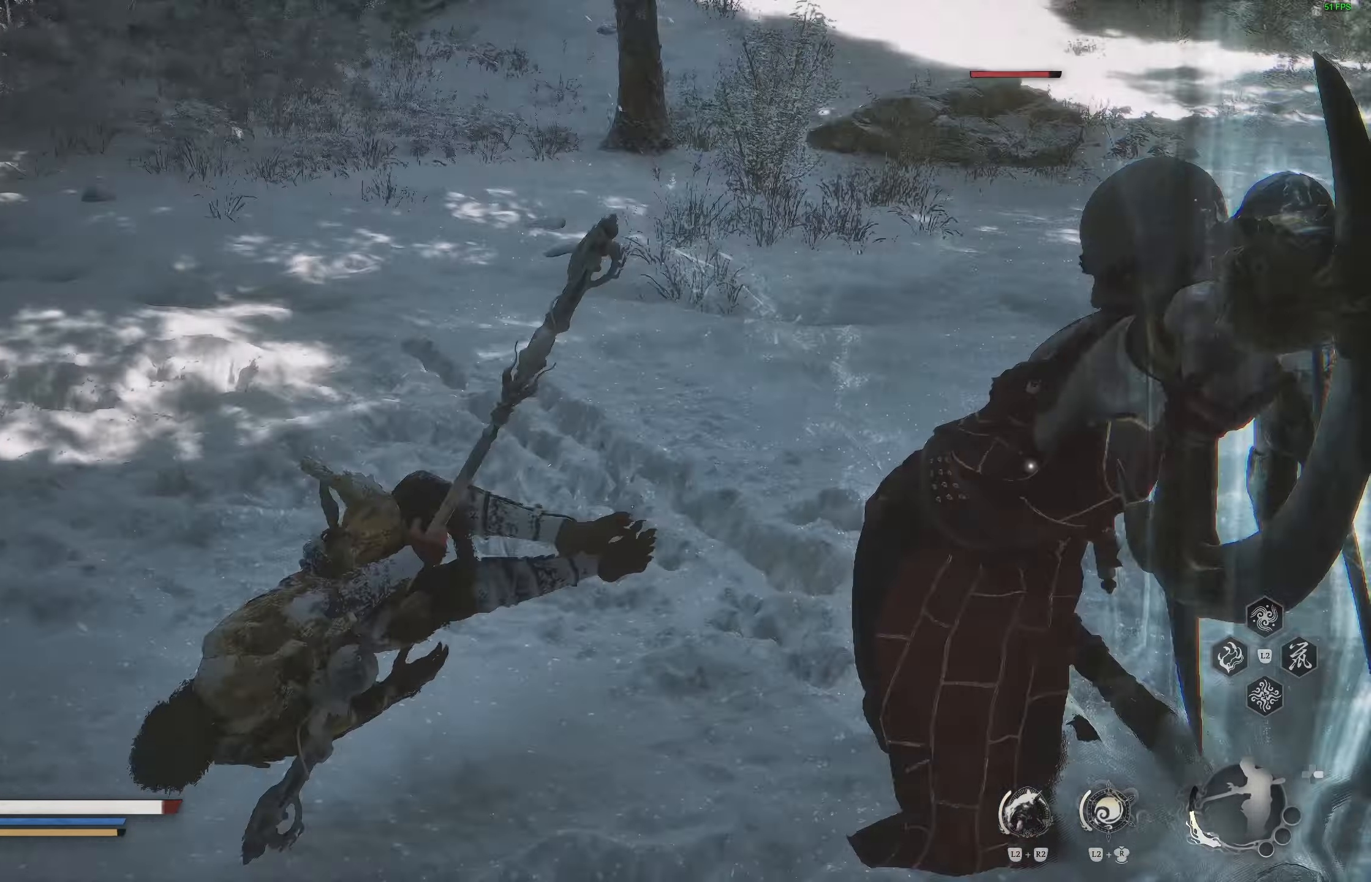
{"buttons": [], "left_stick": "up", "right_stick": "center", "events": [[33, "left_stick", "center"], [417, "left_stick", "up"]]}
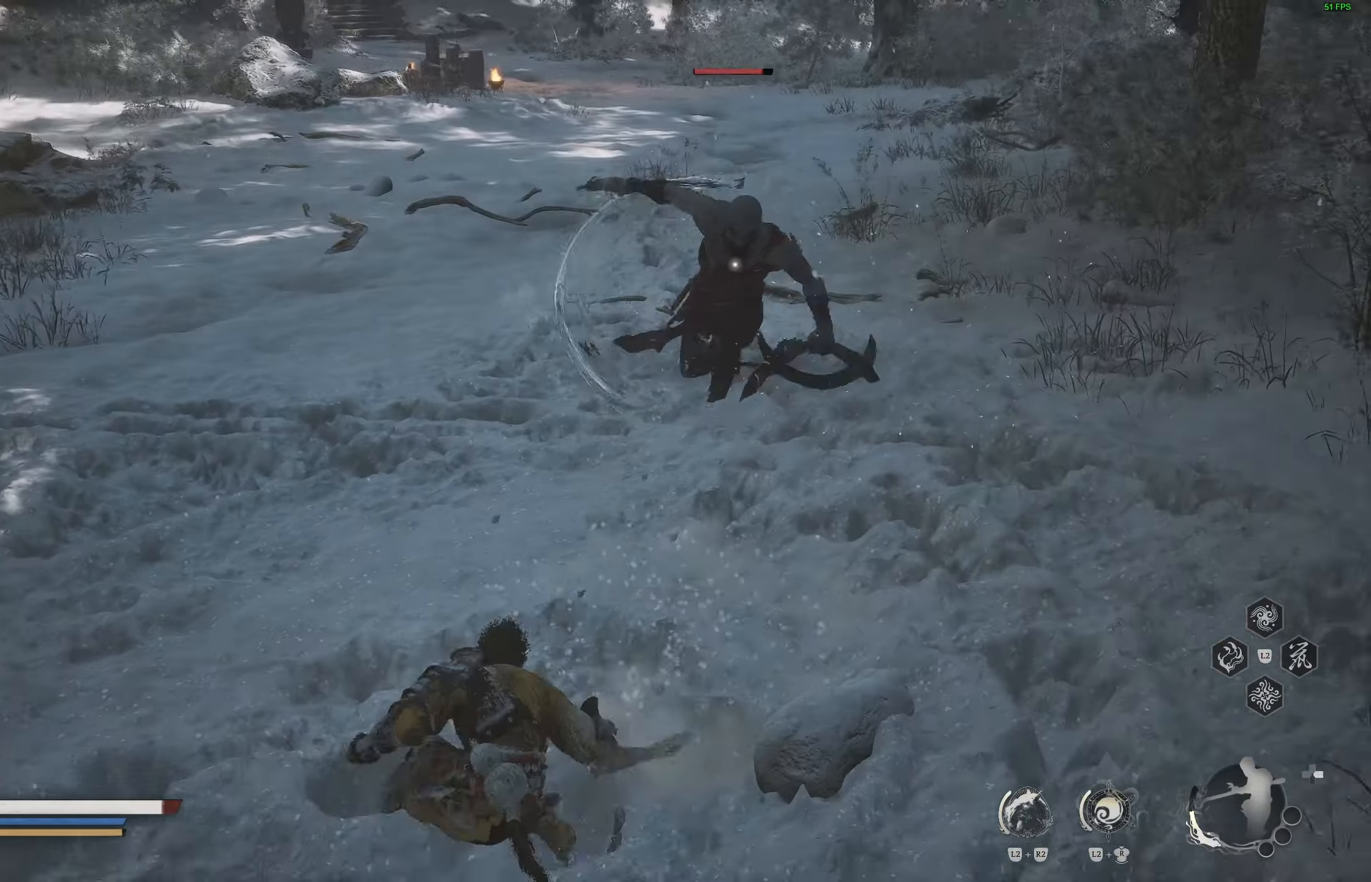
{"buttons": [], "left_stick": "up-left", "right_stick": "center", "events": [[50, "CIRCLE", "down"], [350, "CIRCLE", "up"], [500, "left_stick", "up-left"]]}
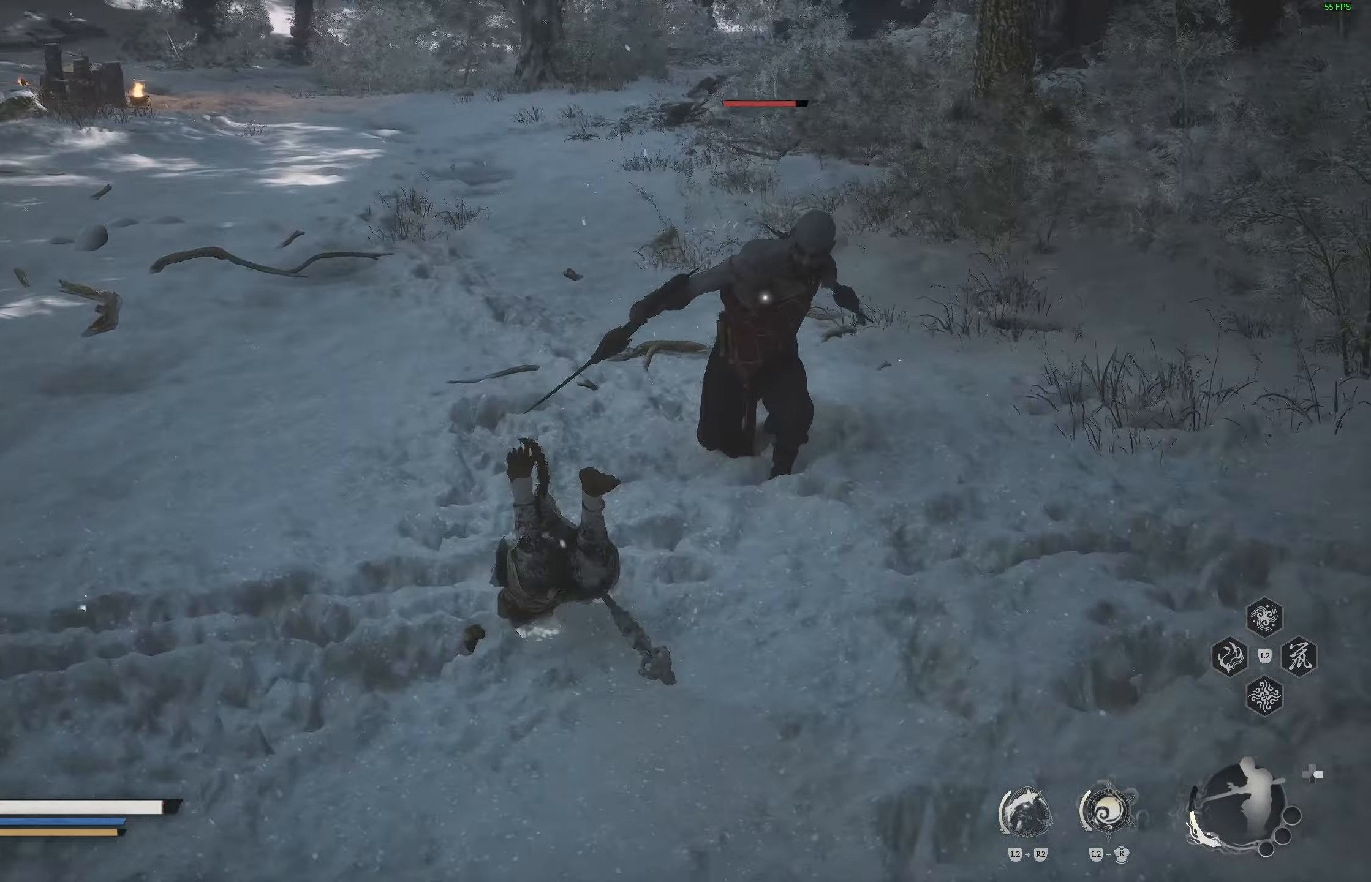
{"buttons": [], "left_stick": "center", "right_stick": "center", "events": [[167, "R1", "down"], [267, "R1", "up"], [300, "R1", "down"], [367, "left_stick", "center"], [383, "R1", "up"]]}
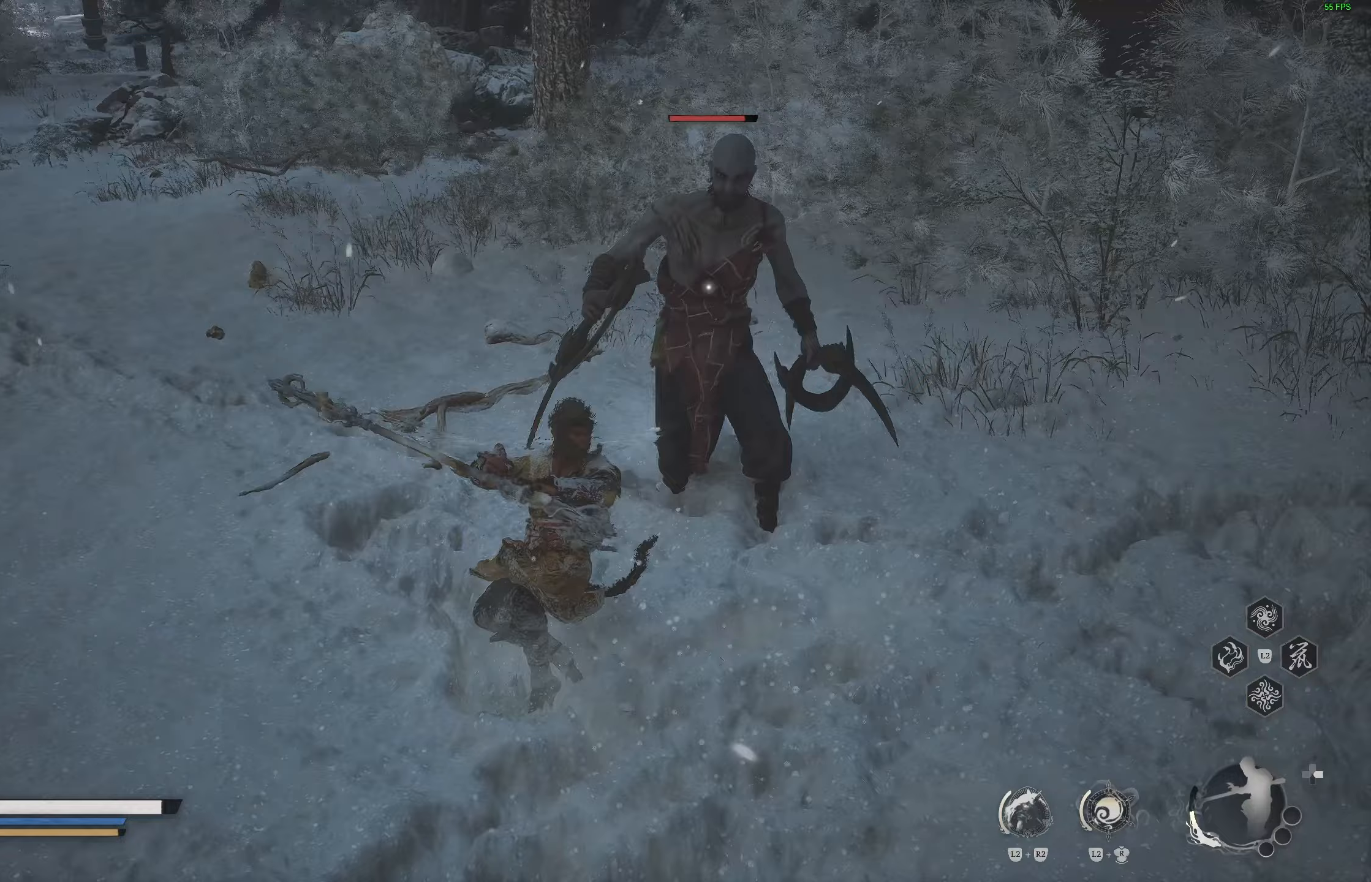
{"buttons": [], "left_stick": "center", "right_stick": "center", "events": [[167, "R1", "down"], [233, "R1", "up"], [300, "R1", "down"], [383, "R1", "up"]]}
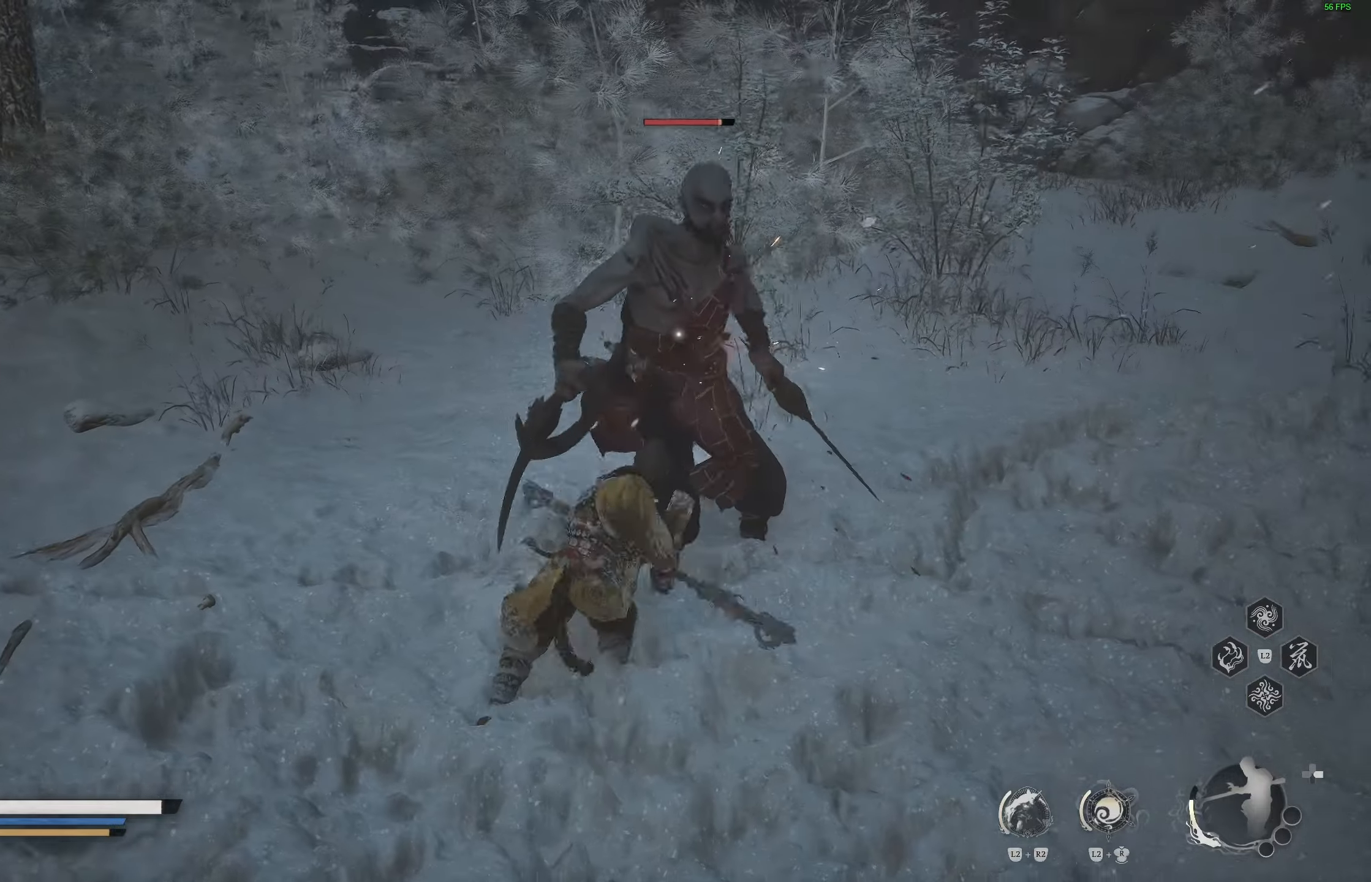
{"buttons": [], "left_stick": "center", "right_stick": "center", "events": []}
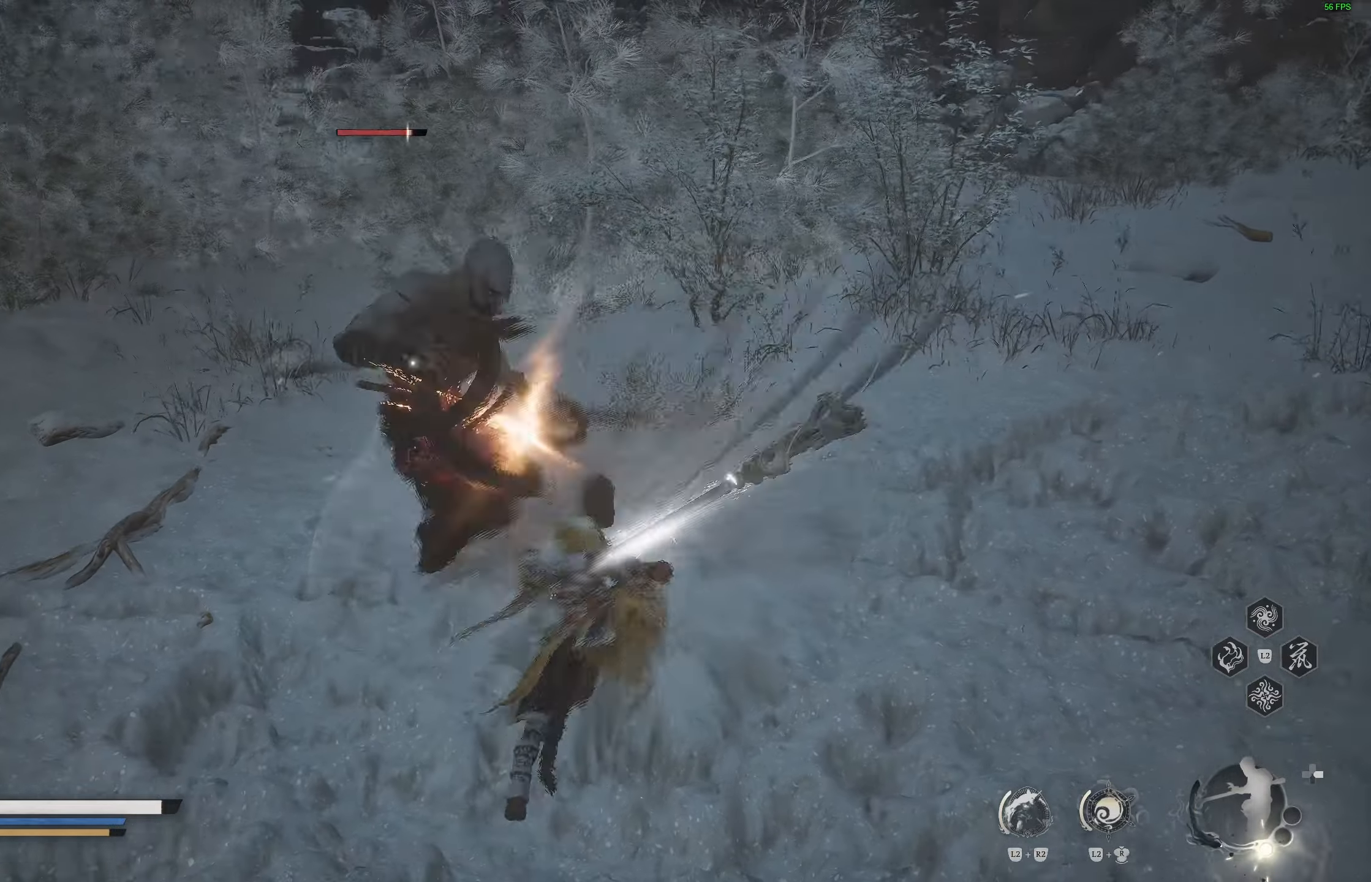
{"buttons": [], "left_stick": "center", "right_stick": "center", "events": [[133, "R1", "down"], [233, "R1", "up"]]}
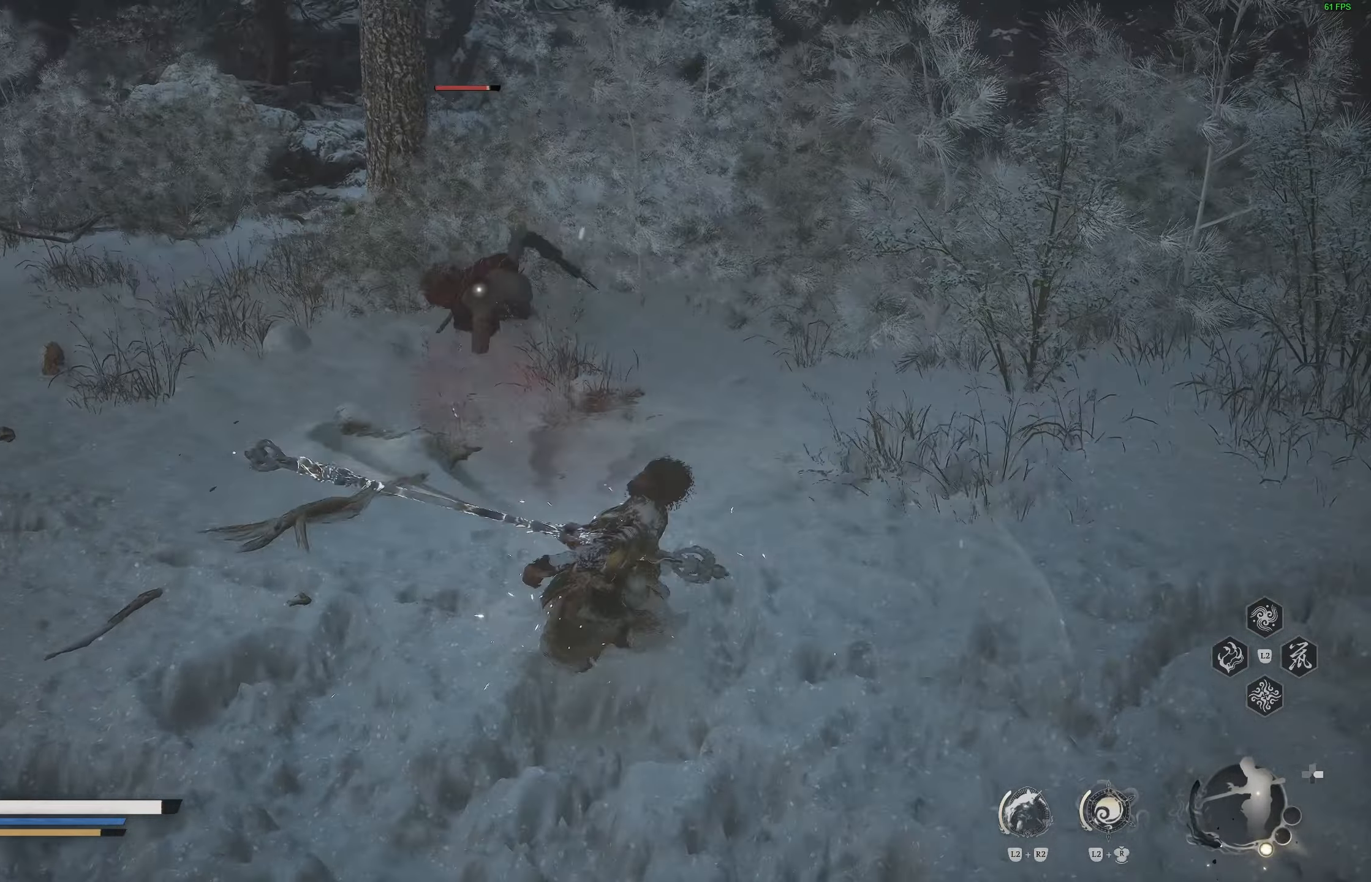
{"buttons": [], "left_stick": "center", "right_stick": "center", "events": []}
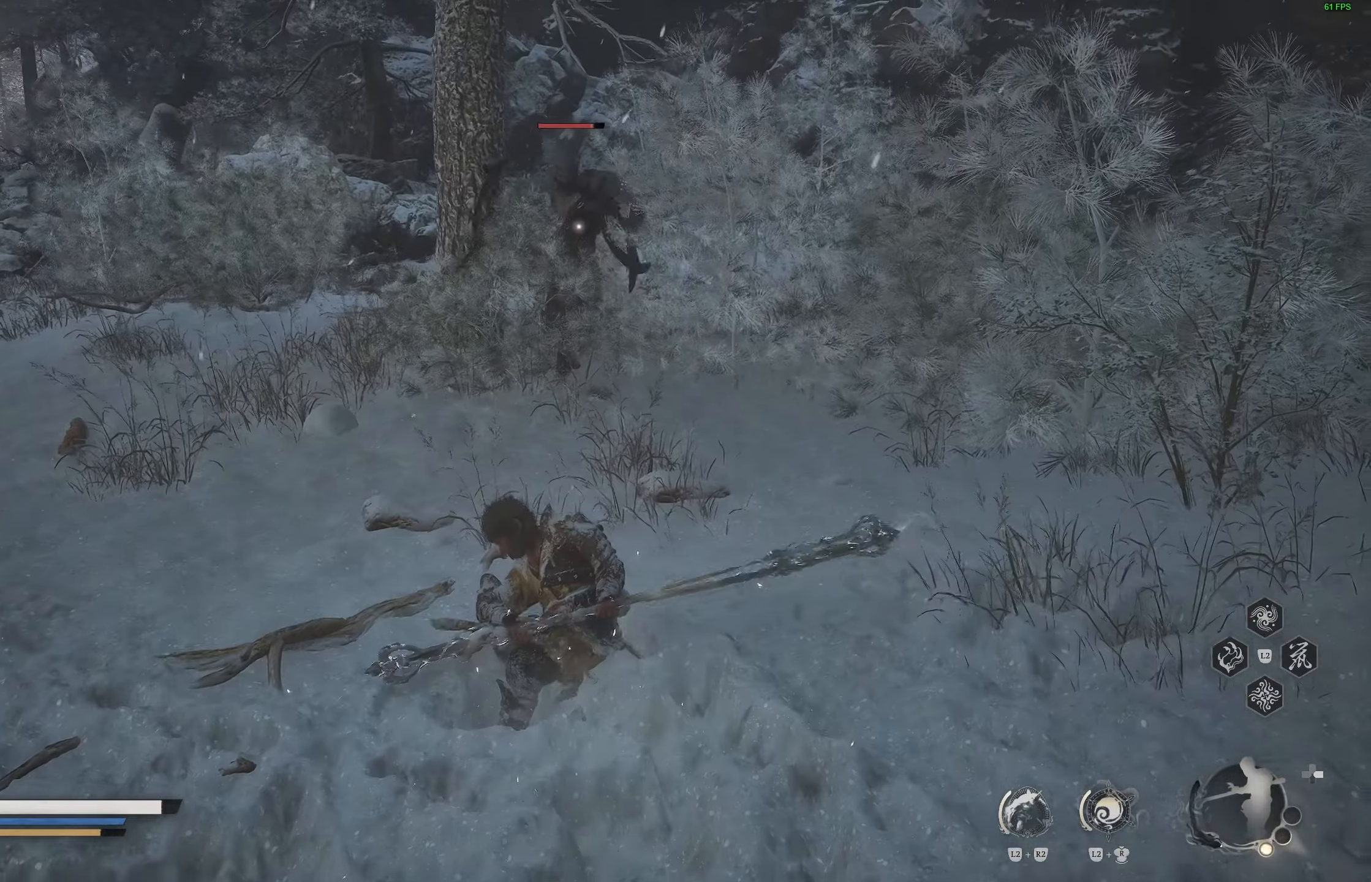
{"buttons": ["R1"], "left_stick": "down-left", "right_stick": "center", "events": [[183, "left_stick", "down"], [250, "left_stick", "down-left"], [433, "R1", "down"]]}
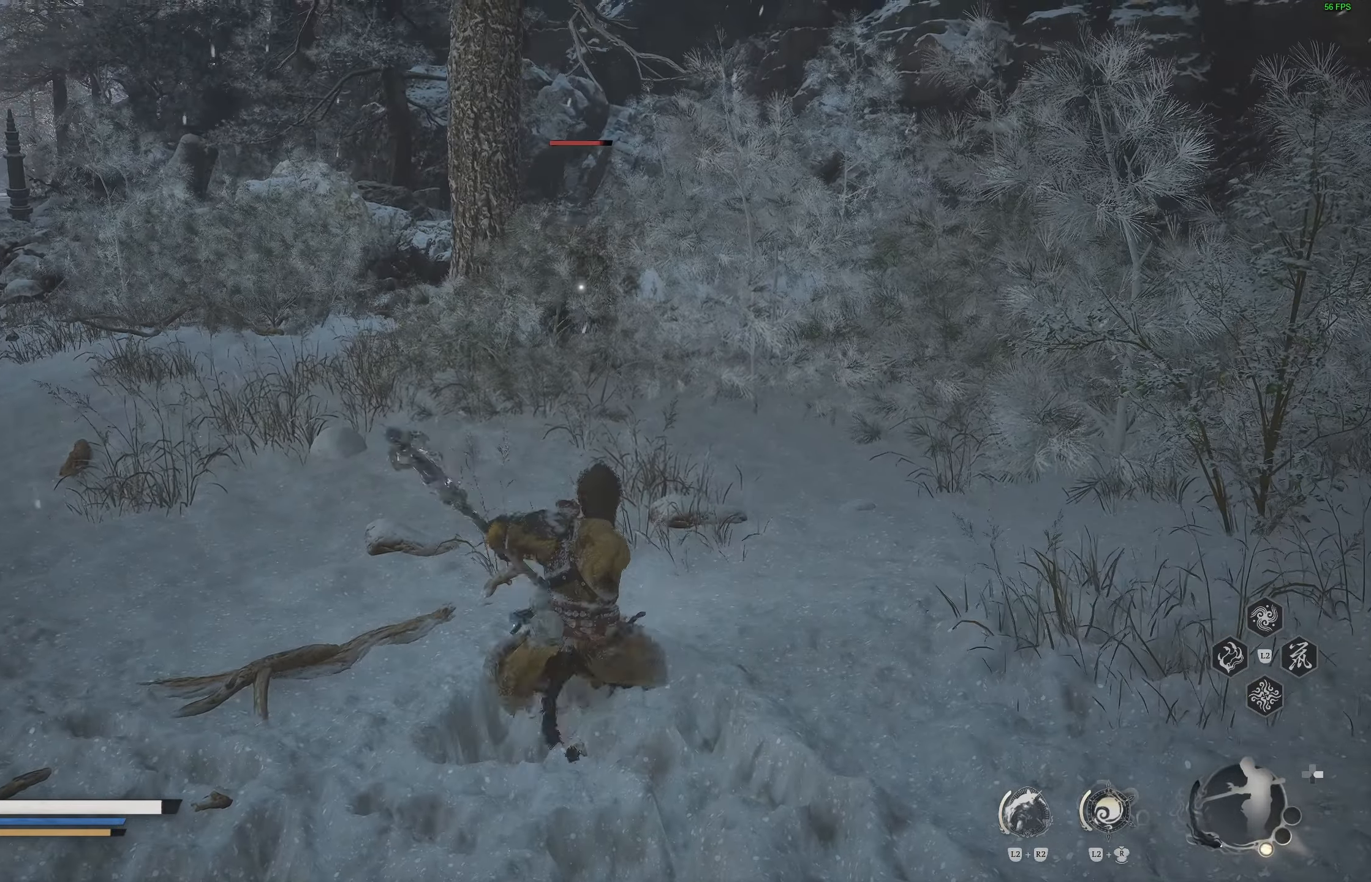
{"buttons": [], "left_stick": "left", "right_stick": "center", "events": [[17, "R1", "up"], [83, "left_stick", "left"]]}
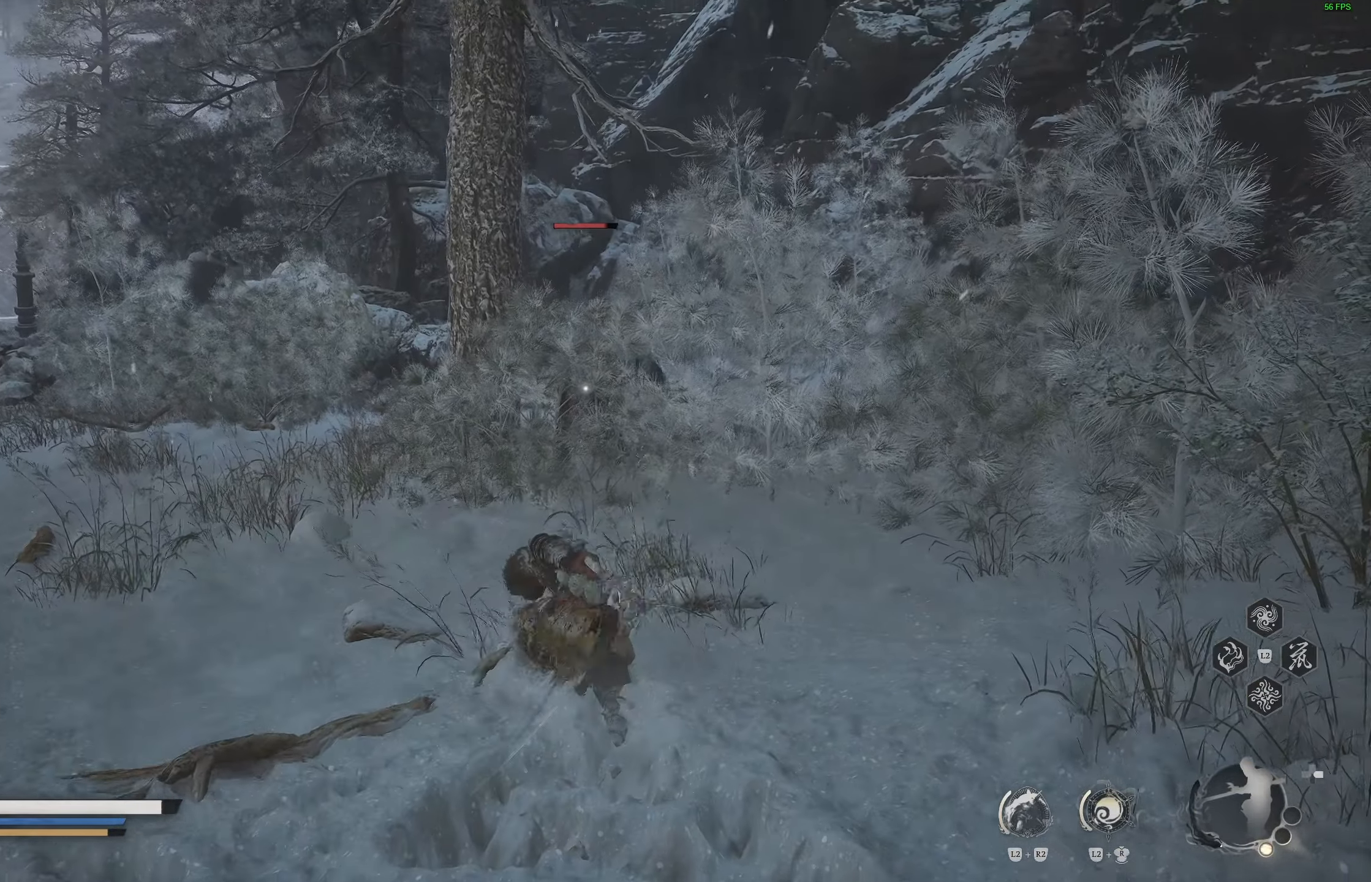
{"buttons": ["CIRCLE"], "left_stick": "left", "right_stick": "center", "events": [[400, "CIRCLE", "down"]]}
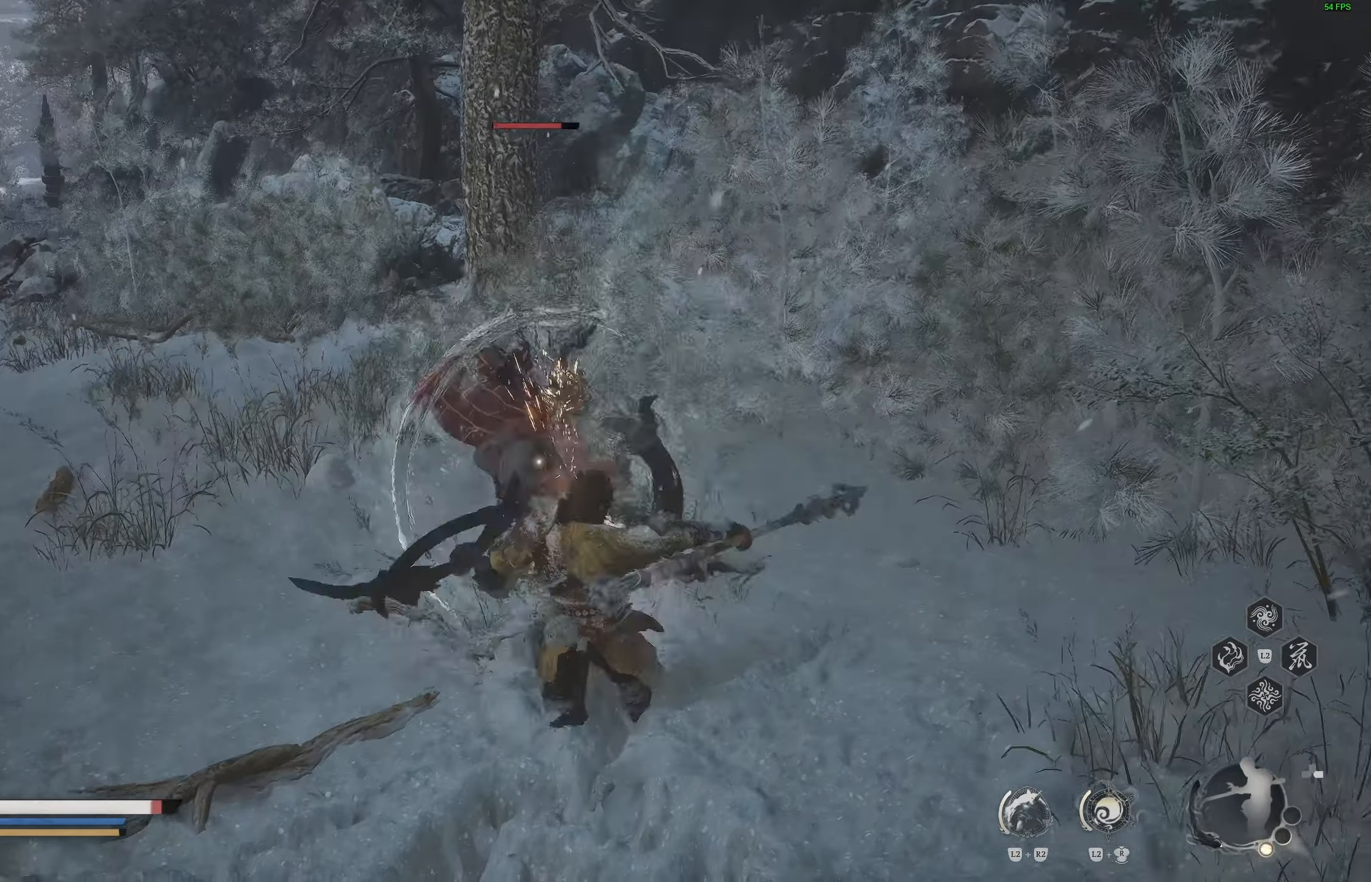
{"buttons": ["CIRCLE"], "left_stick": "left", "right_stick": "center", "events": [[17, "CIRCLE", "up"], [450, "CIRCLE", "down"]]}
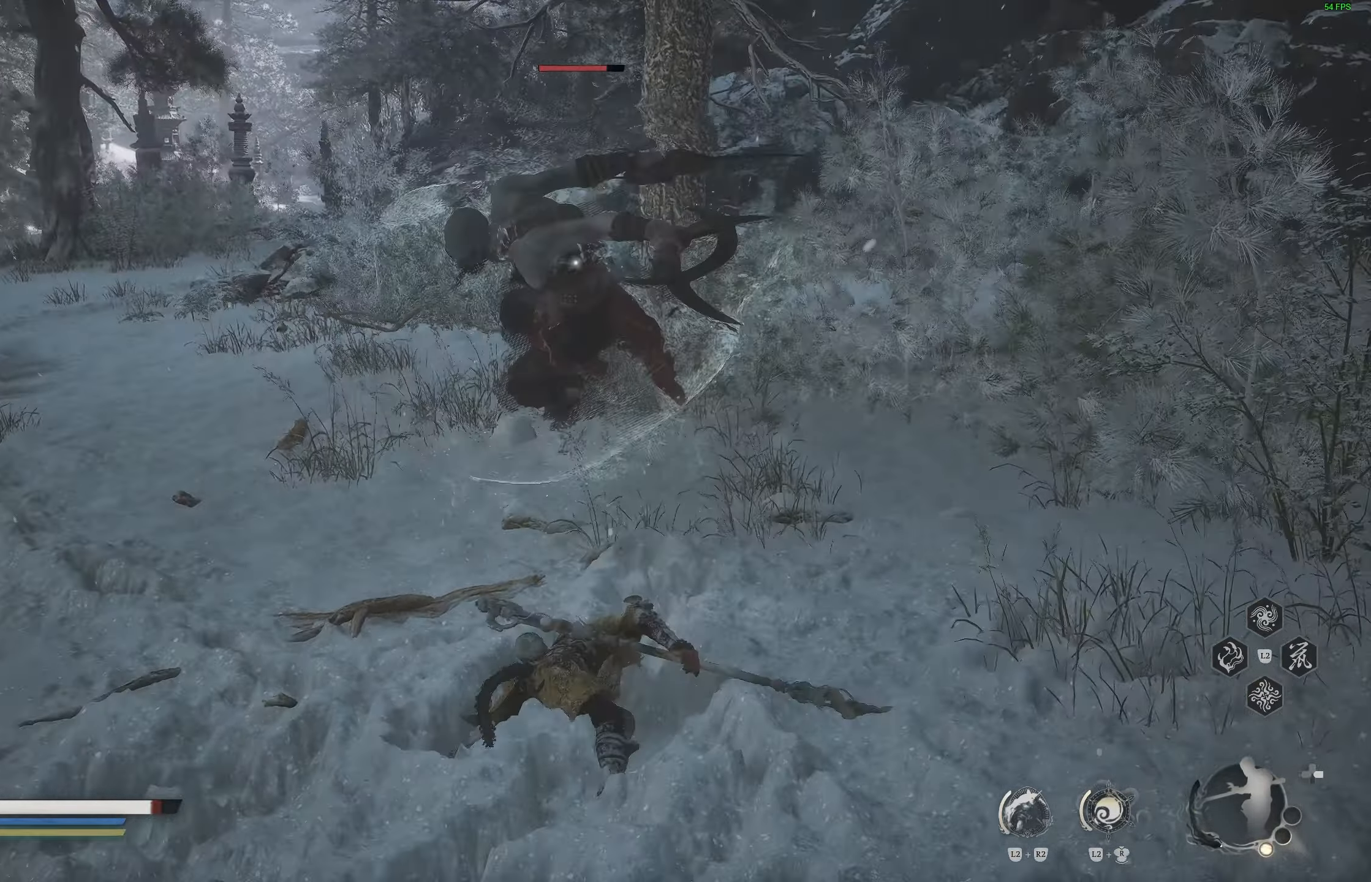
{"buttons": [], "left_stick": "left", "right_stick": "center", "events": [[100, "CIRCLE", "up"]]}
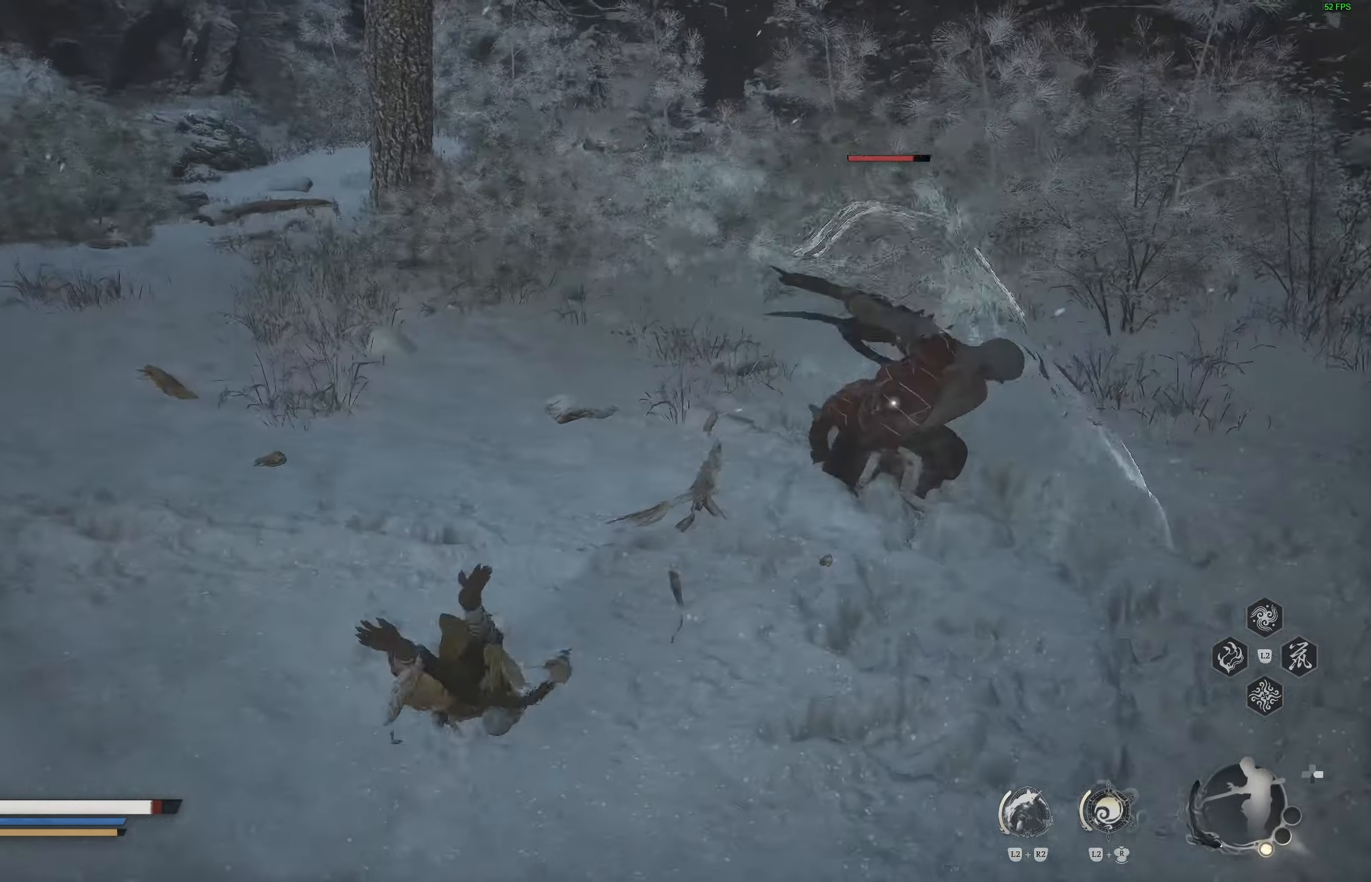
{"buttons": ["CIRCLE"], "left_stick": "left", "right_stick": "center", "events": [[433, "CIRCLE", "down"]]}
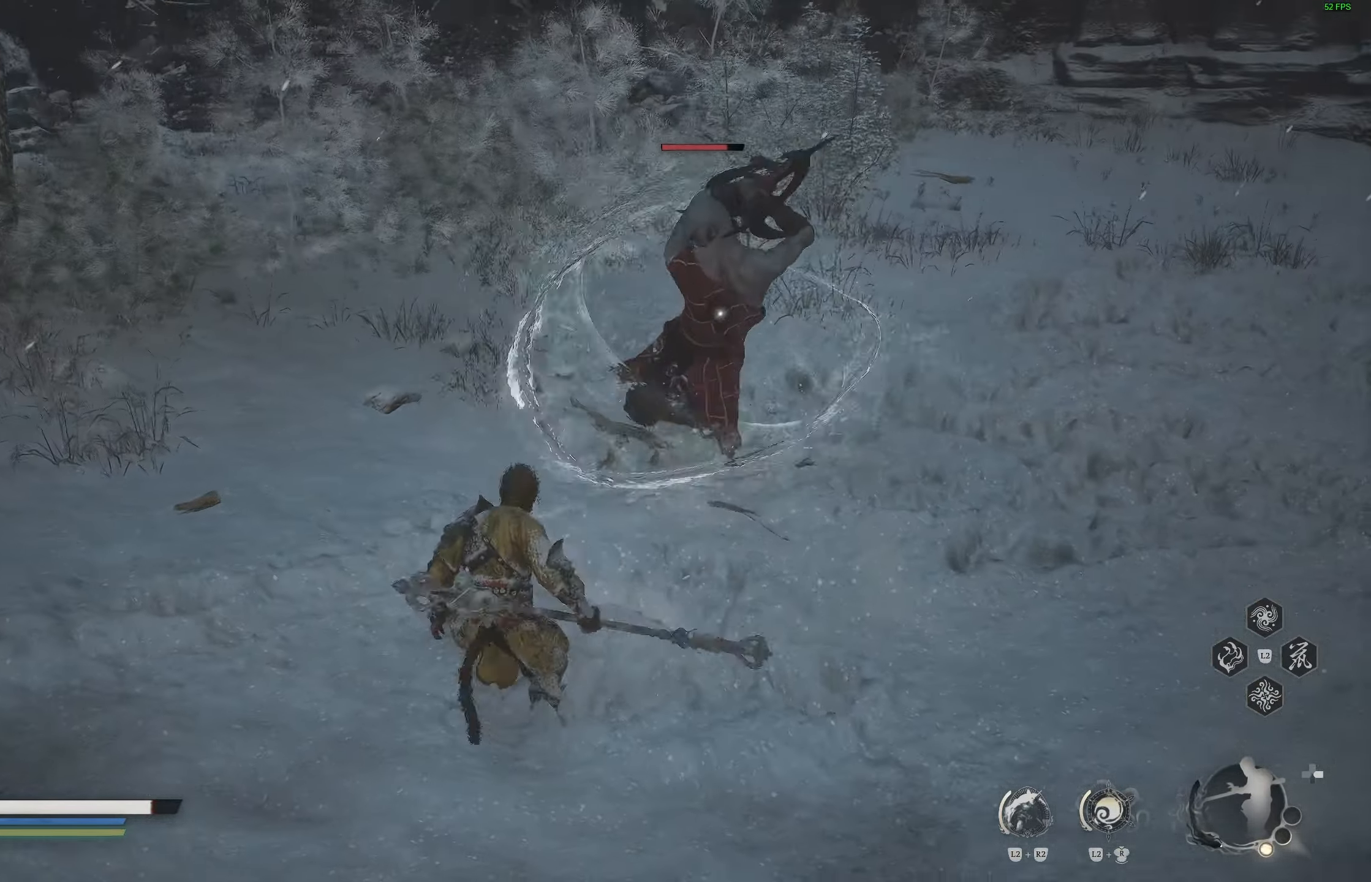
{"buttons": [], "left_stick": "center", "right_stick": "center", "events": [[50, "CIRCLE", "up"], [333, "left_stick", "center"]]}
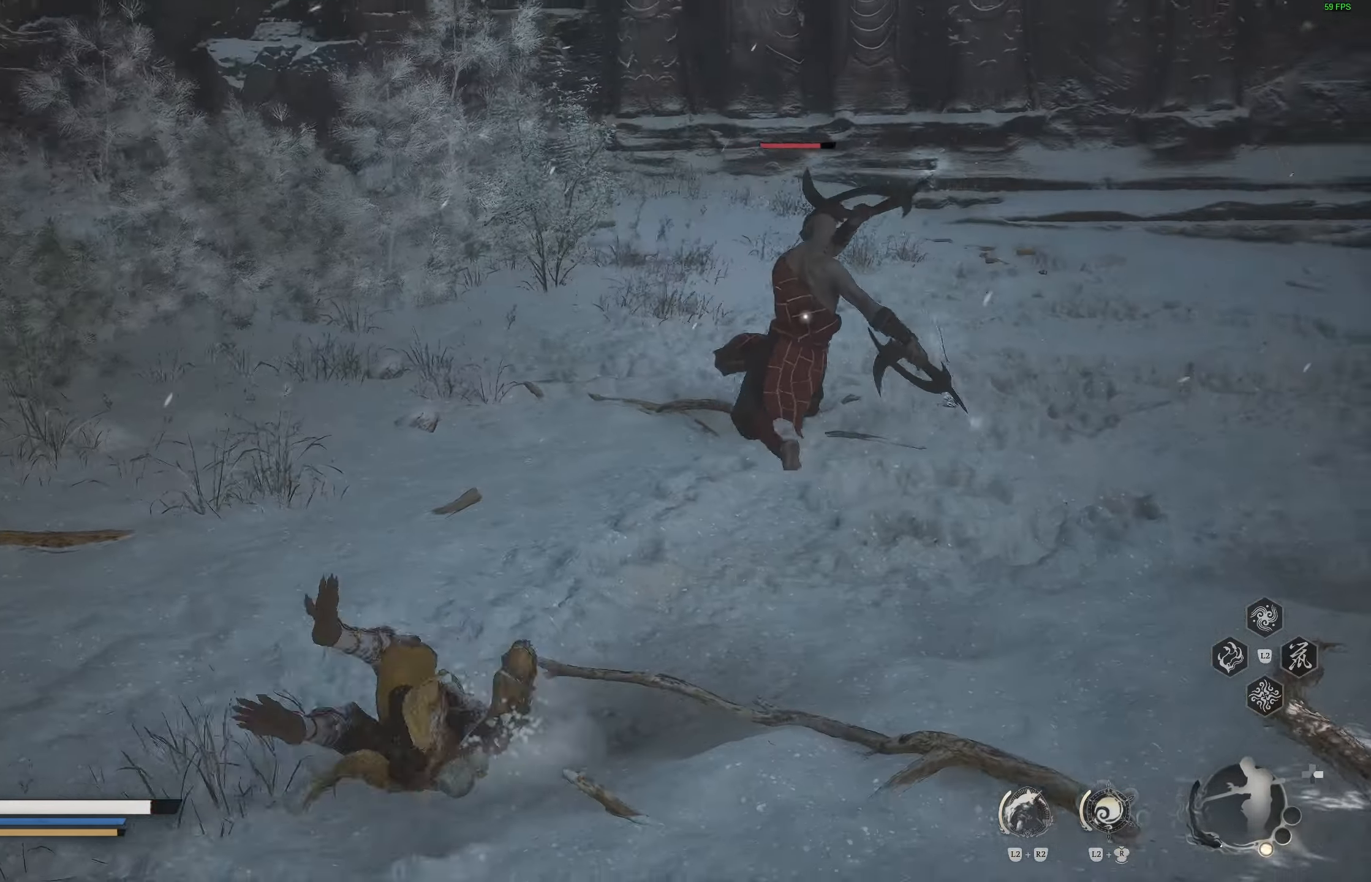
{"buttons": [], "left_stick": "up-right", "right_stick": "center", "events": [[17, "left_stick", "right"], [167, "CIRCLE", "down"], [300, "CIRCLE", "up"], [500, "left_stick", "up-right"]]}
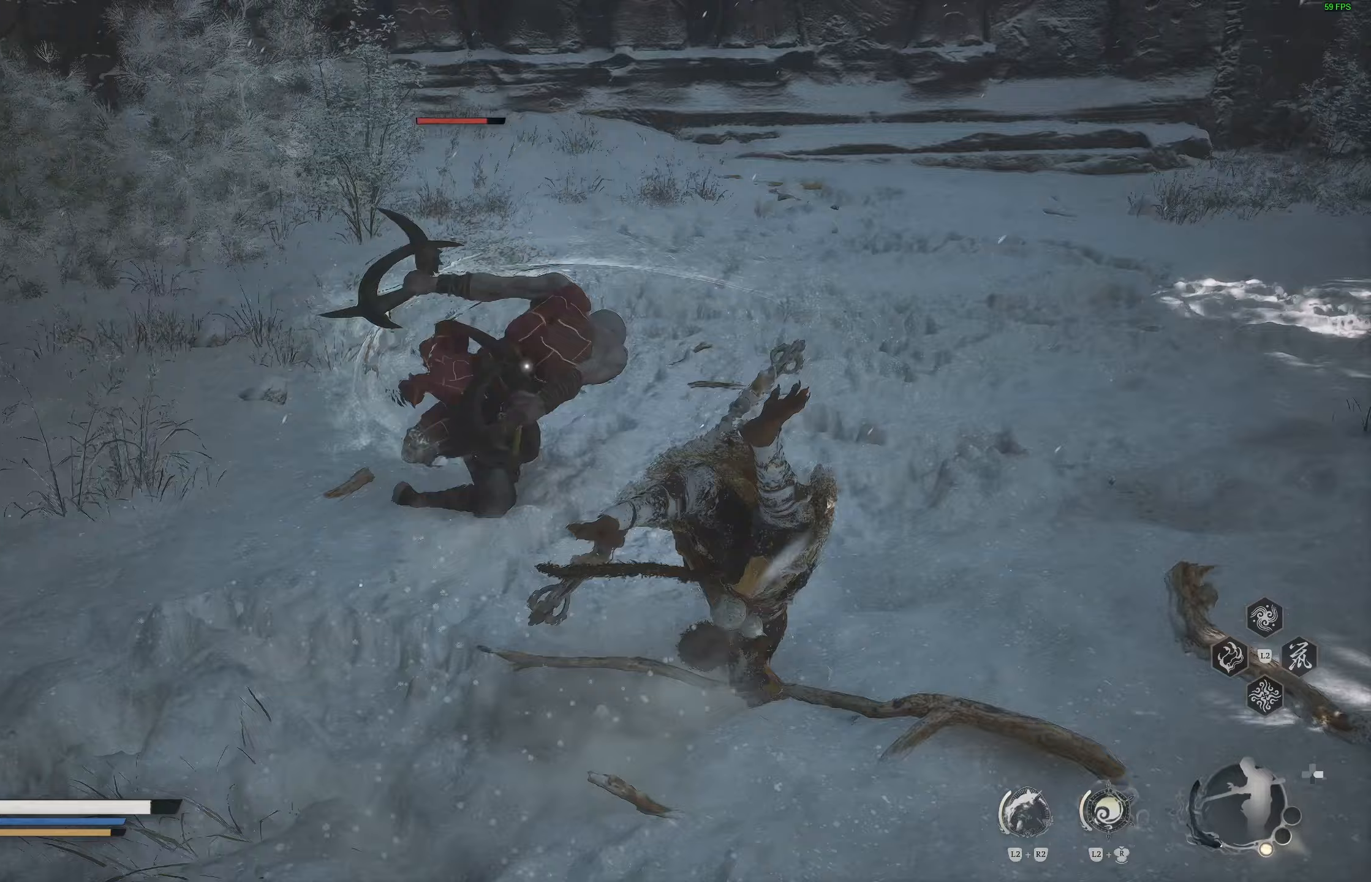
{"buttons": [], "left_stick": "up-right", "right_stick": "center", "events": [[300, "CIRCLE", "down"], [433, "CIRCLE", "up"]]}
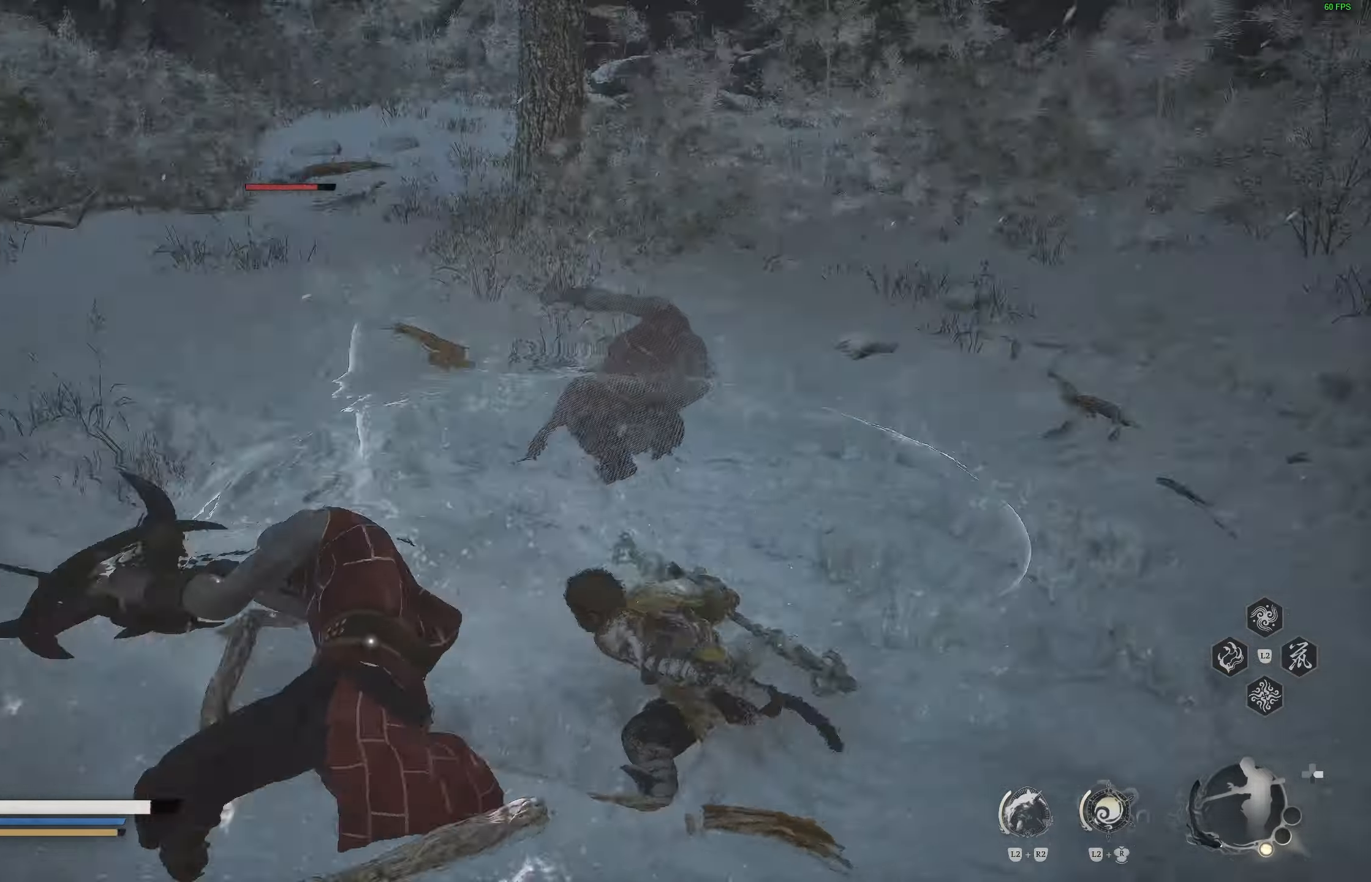
{"buttons": [], "left_stick": "up-right", "right_stick": "center", "events": []}
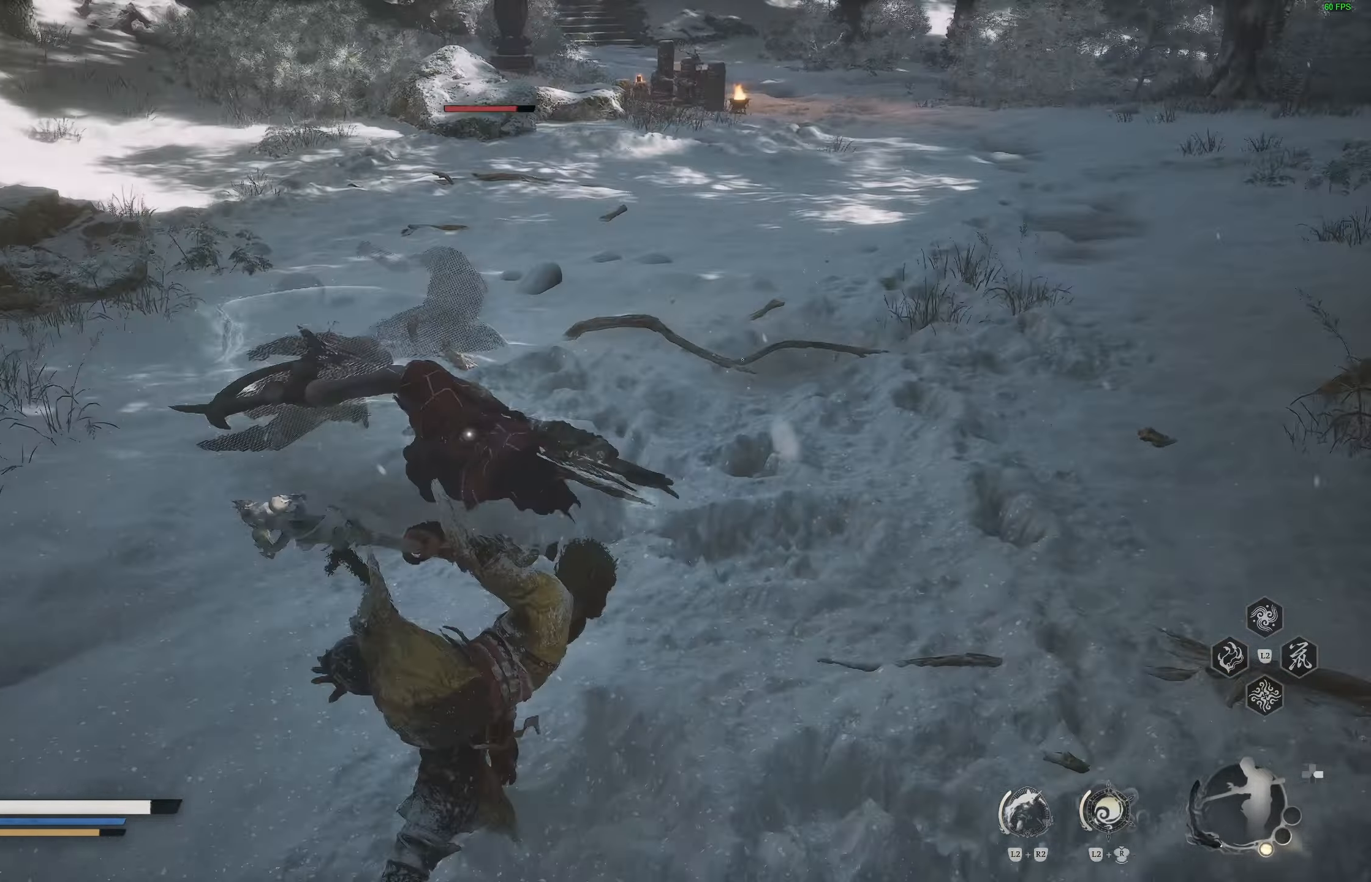
{"buttons": [], "left_stick": "up-right", "right_stick": "center", "events": [[300, "CIRCLE", "down"], [417, "CIRCLE", "up"]]}
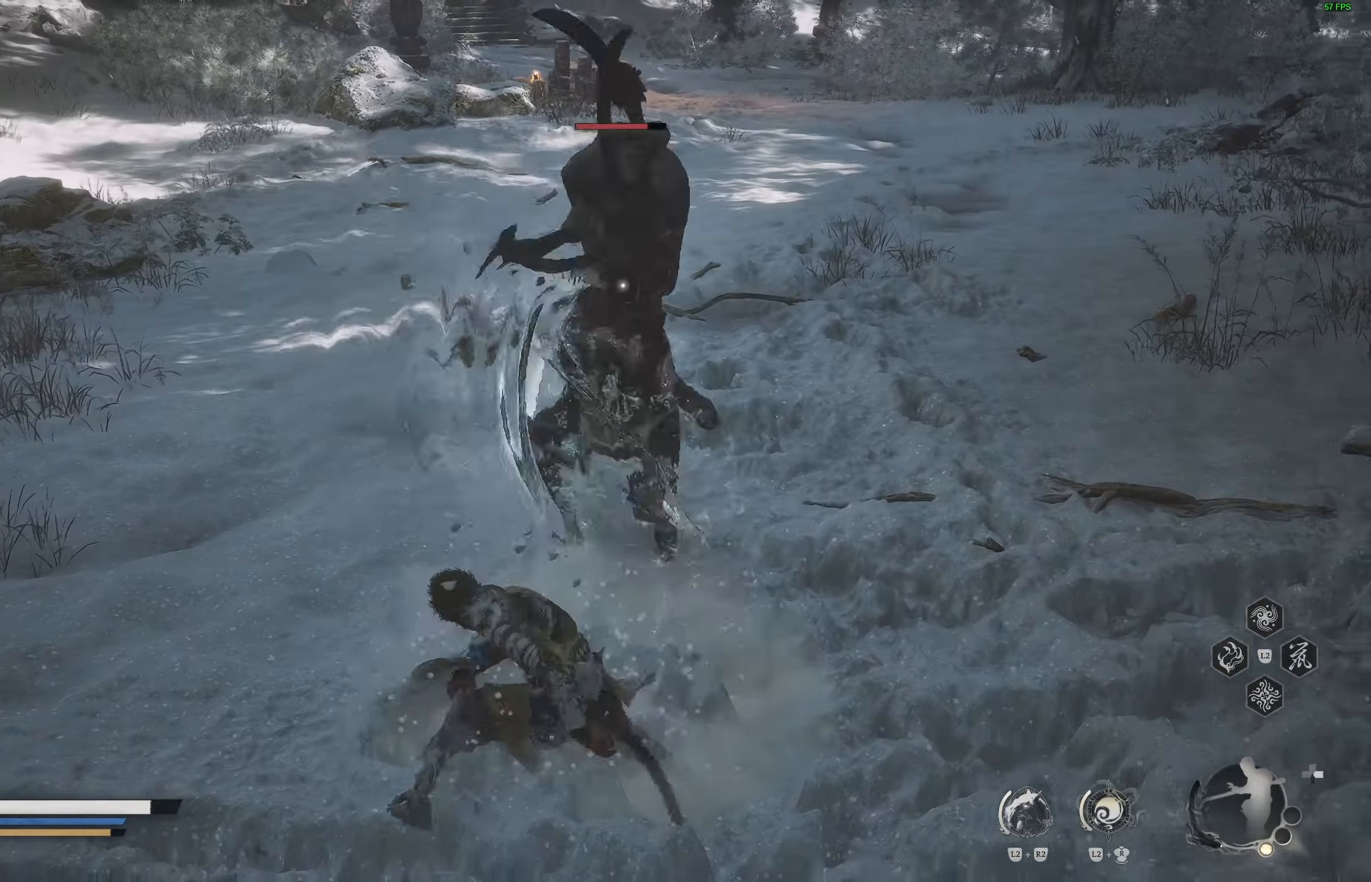
{"buttons": [], "left_stick": "up-right", "right_stick": "center", "events": []}
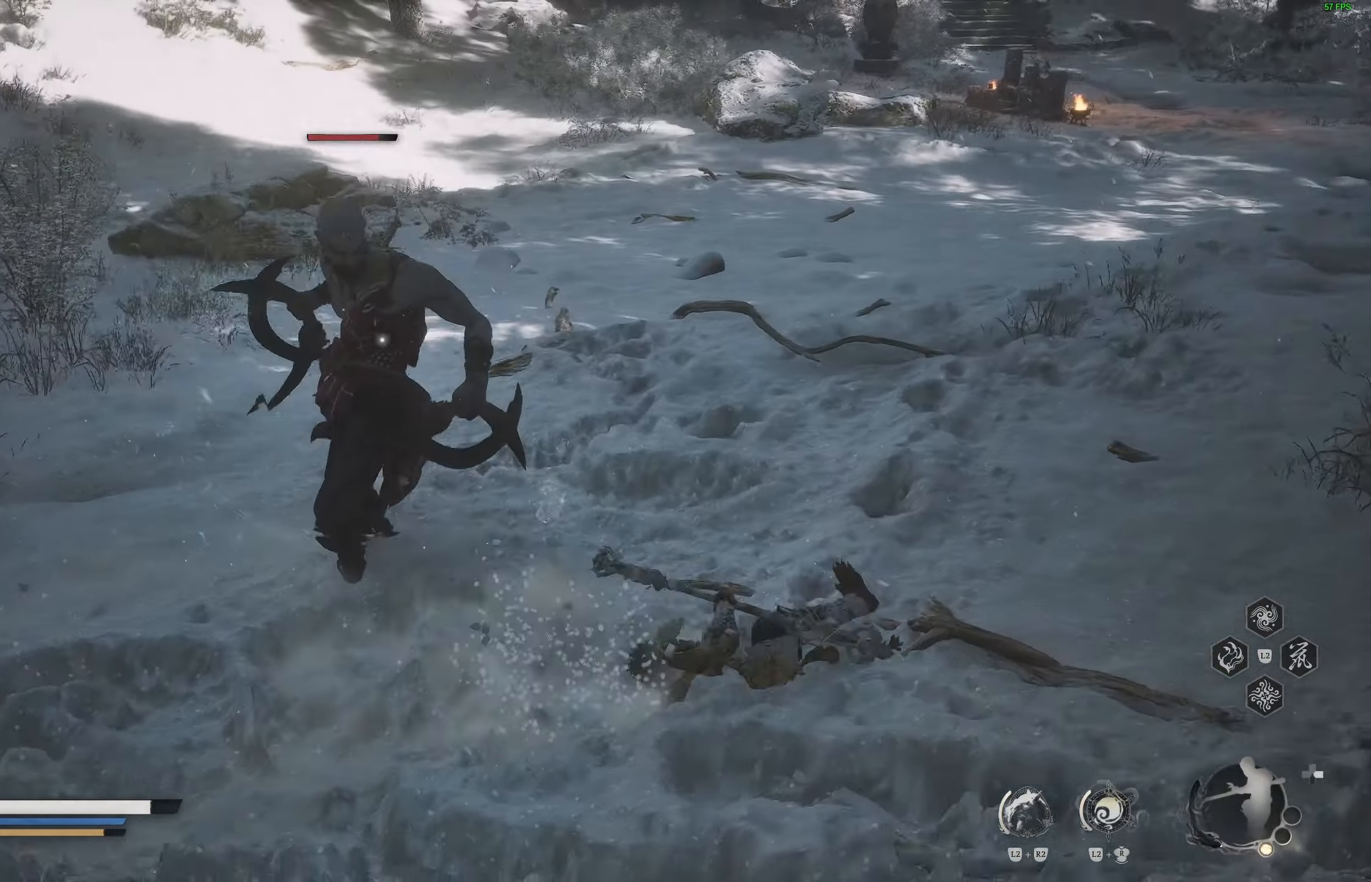
{"buttons": [], "left_stick": "up-right", "right_stick": "center", "events": [[150, "R1", "down"], [267, "R1", "up"]]}
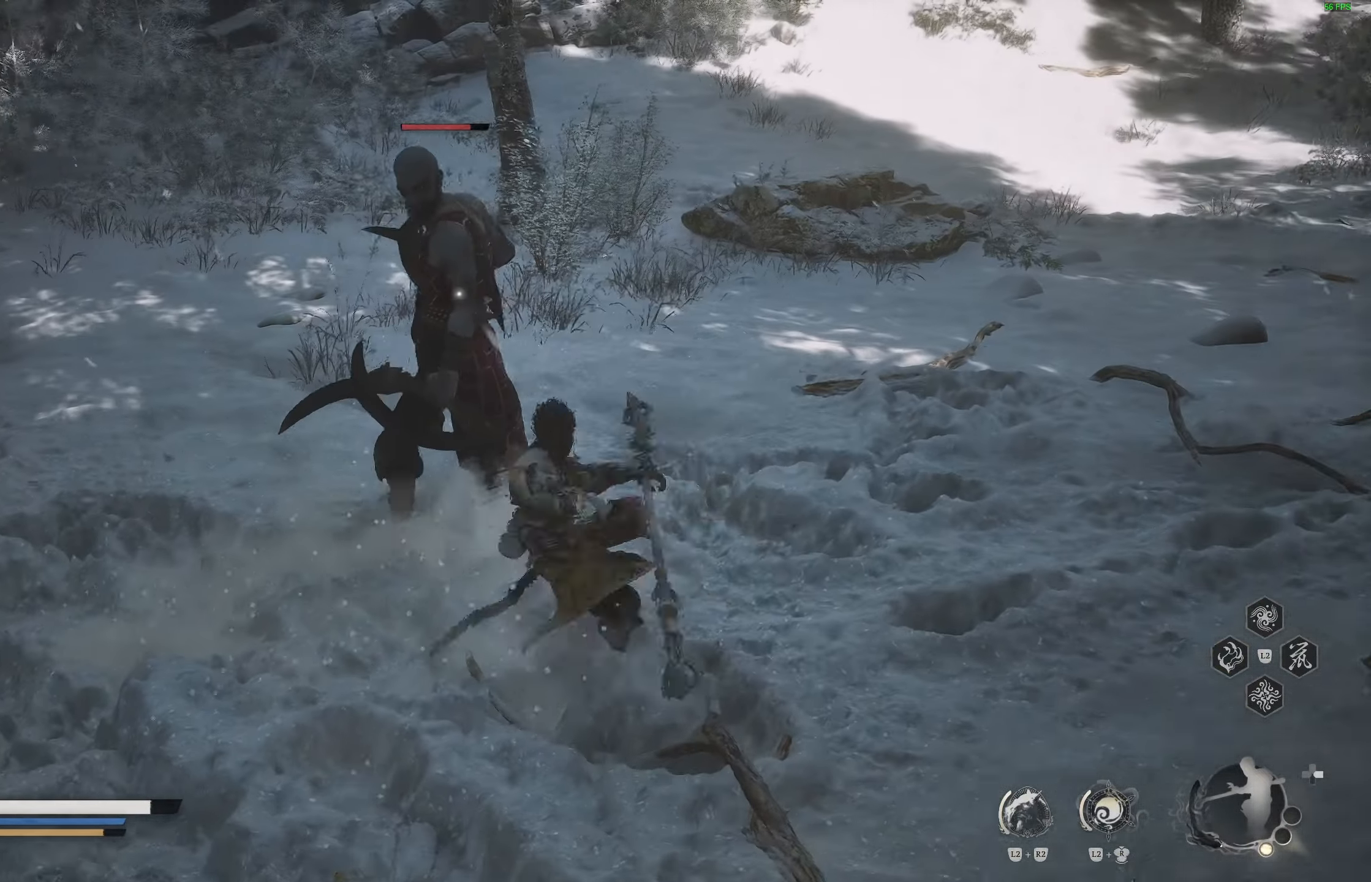
{"buttons": [], "left_stick": "center", "right_stick": "center", "events": [[50, "left_stick", "center"], [100, "R1", "down"], [167, "R1", "up"]]}
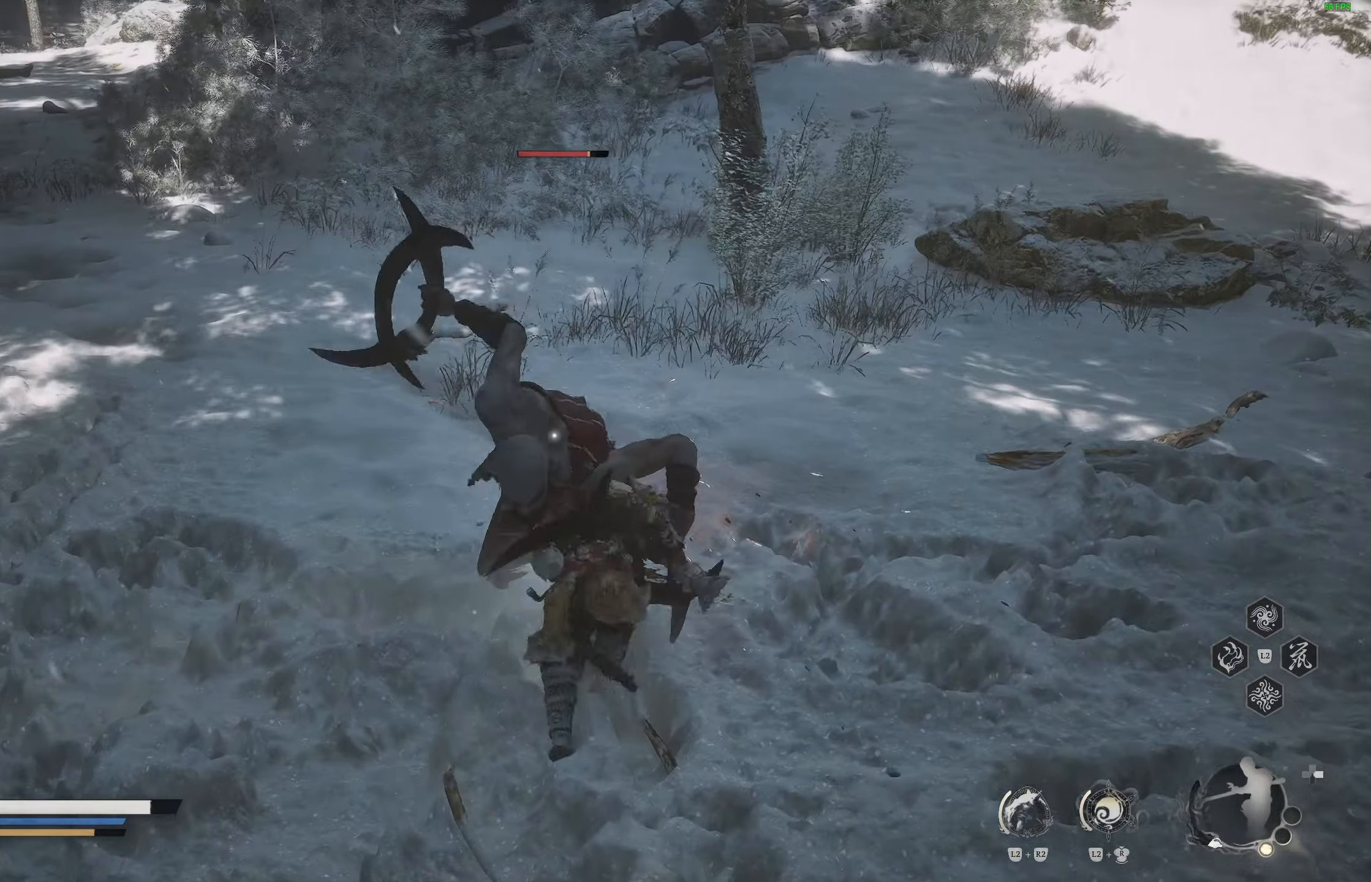
{"buttons": [], "left_stick": "right", "right_stick": "center", "events": [[83, "left_stick", "down-right"], [133, "CIRCLE", "down"], [167, "left_stick", "right"], [233, "CIRCLE", "up"]]}
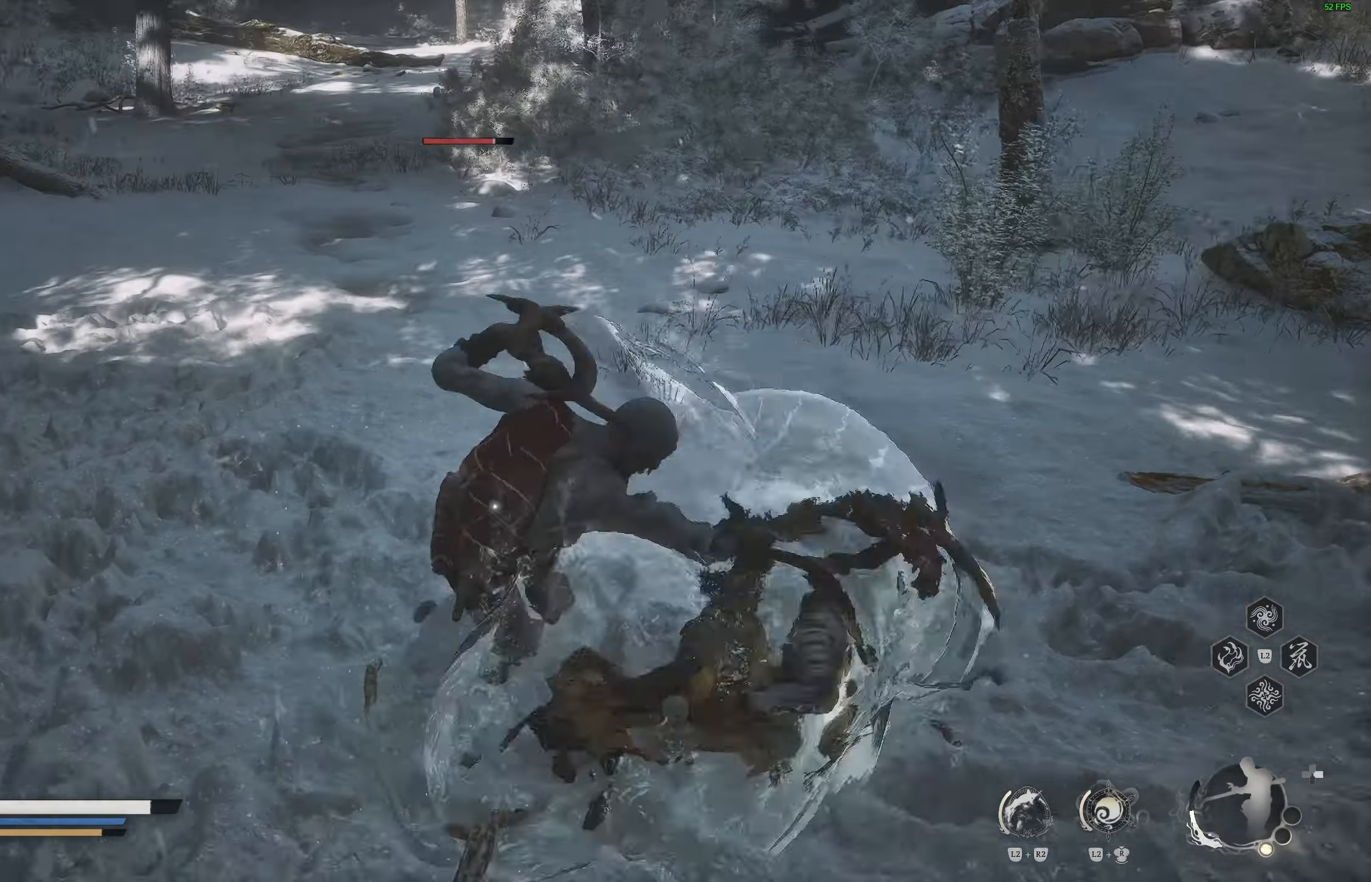
{"buttons": [], "left_stick": "right", "right_stick": "center", "events": []}
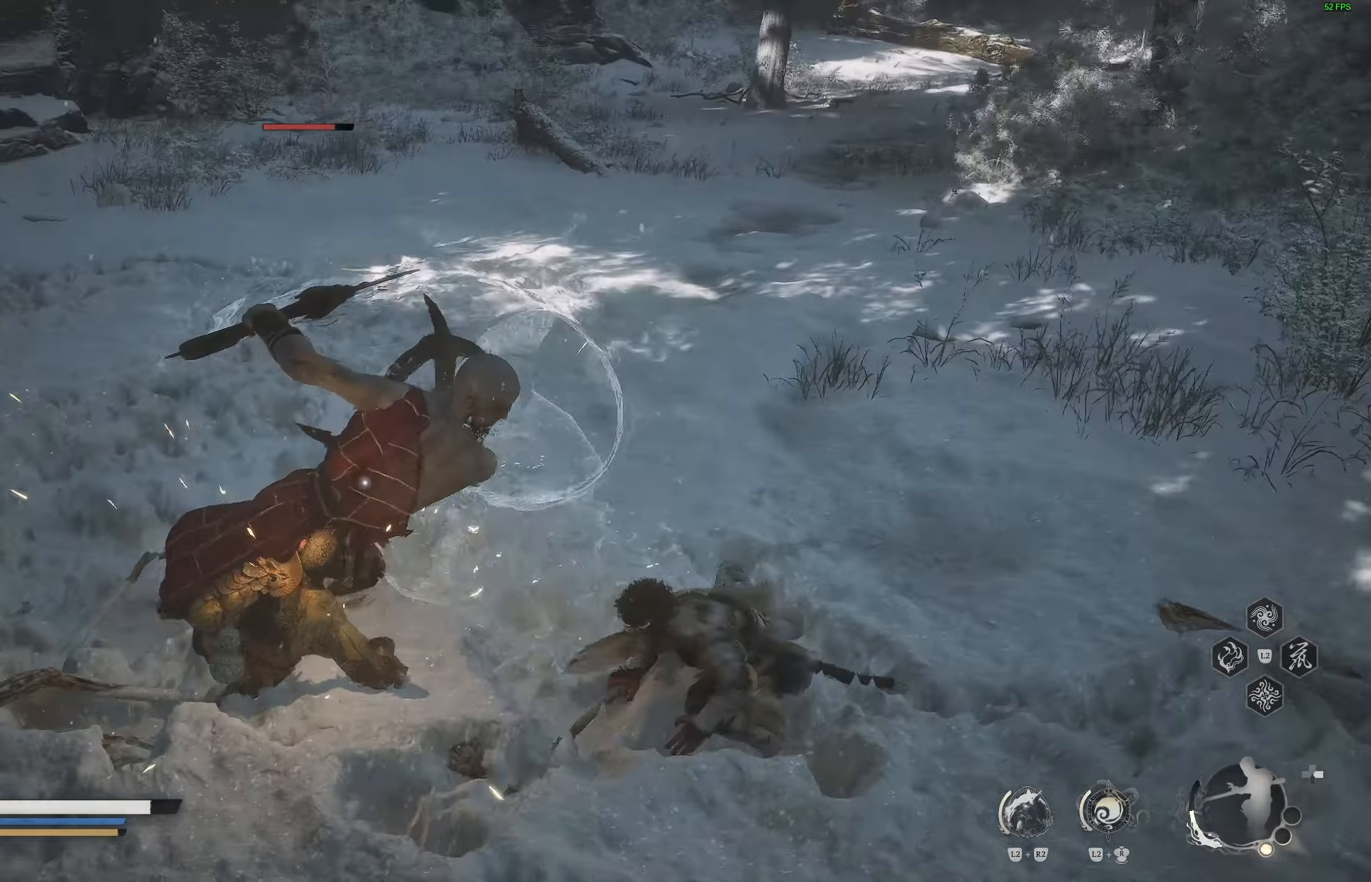
{"buttons": [], "left_stick": "up-right", "right_stick": "center", "events": [[100, "CIRCLE", "down"], [200, "CIRCLE", "up"], [400, "left_stick", "up-right"]]}
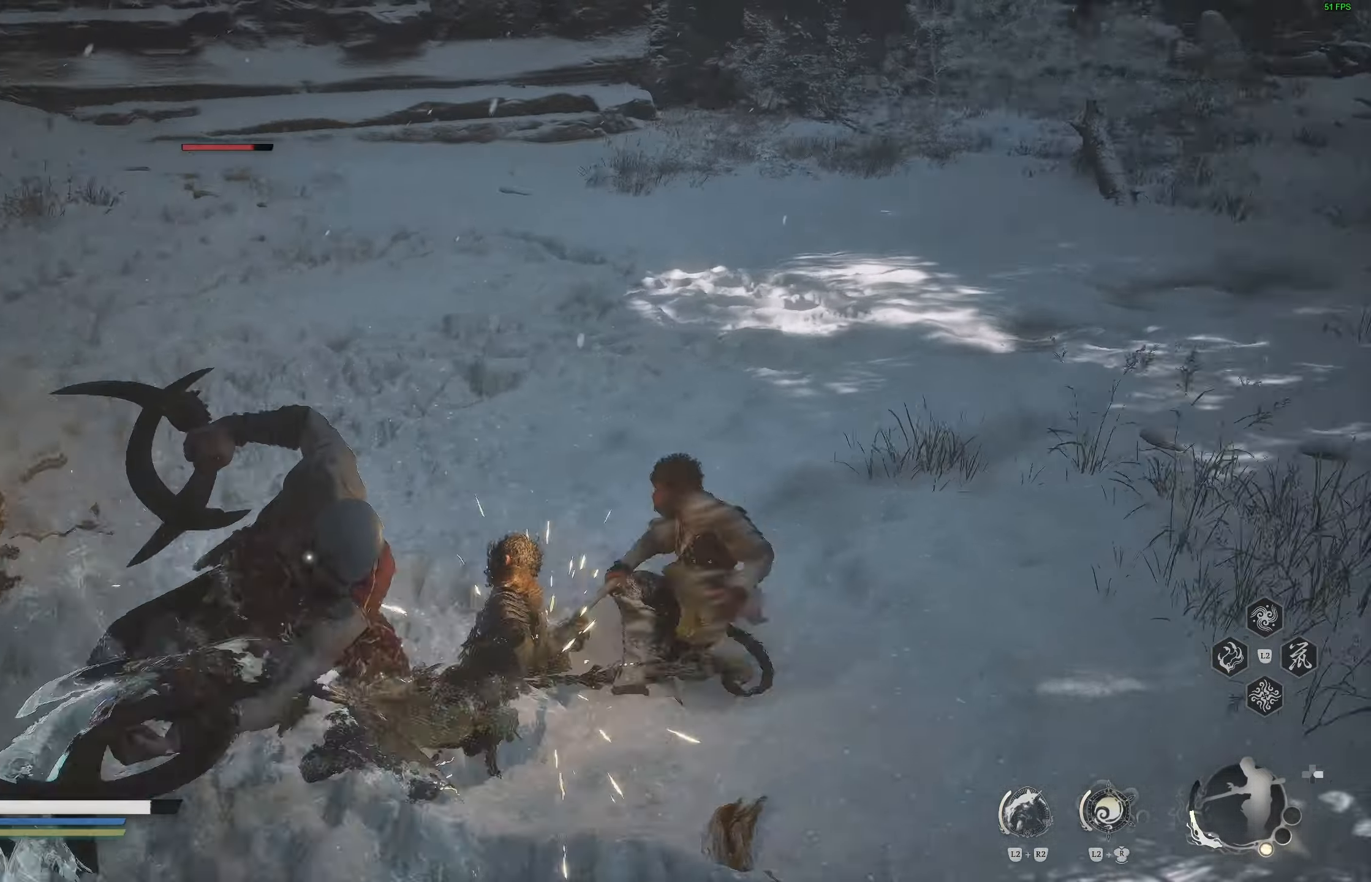
{"buttons": [], "left_stick": "center", "right_stick": "center", "events": [[17, "left_stick", "center"]]}
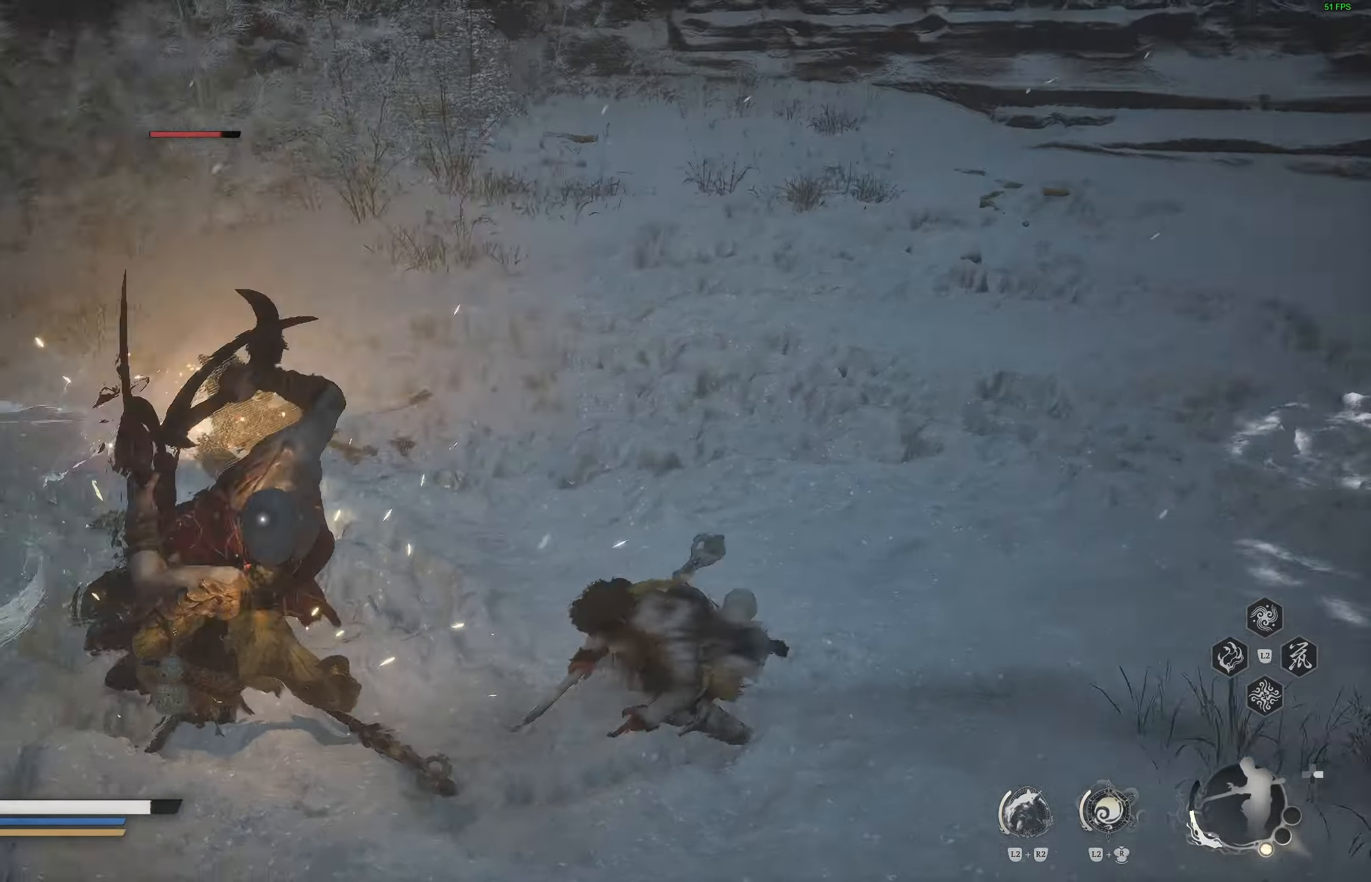
{"buttons": [], "left_stick": "center", "right_stick": "center", "events": [[83, "left_stick", "right"], [133, "CIRCLE", "down"], [233, "CIRCLE", "up"], [433, "left_stick", "center"]]}
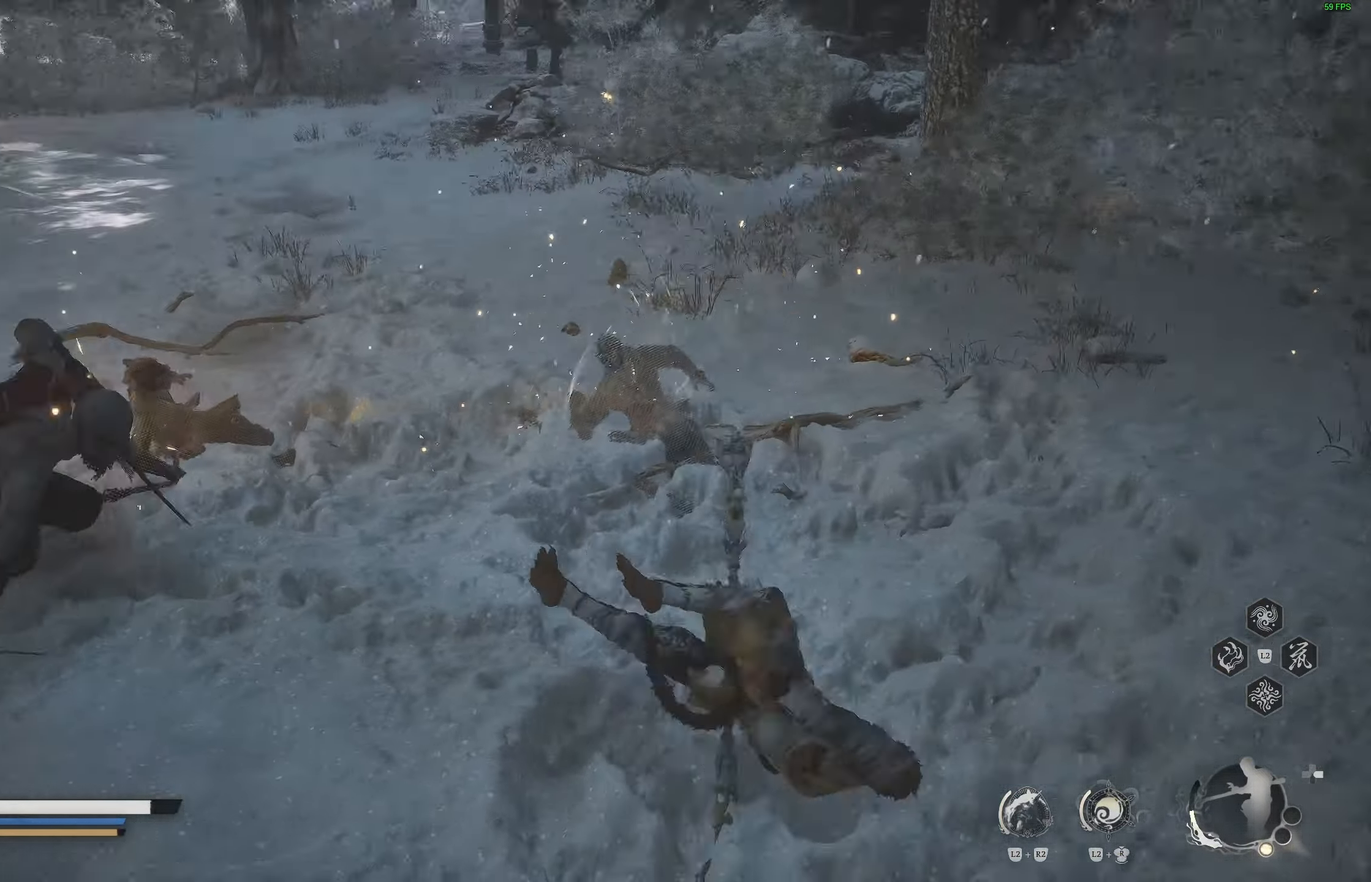
{"buttons": [], "left_stick": "left", "right_stick": "center", "events": [[450, "left_stick", "left"]]}